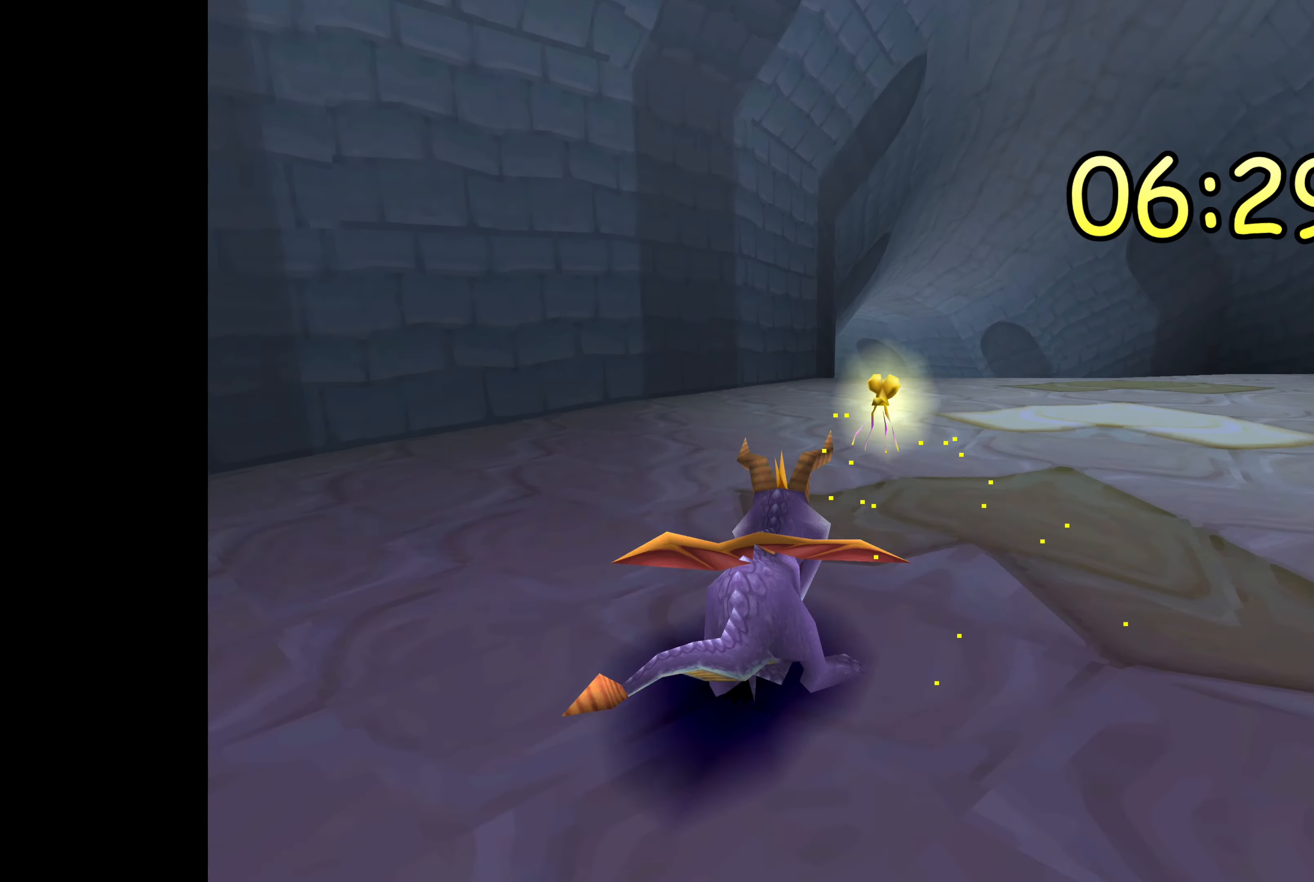
Gameplay with a controller (PlayStation layout); each line is a JSON object with the inputs held at the frame after it (dt_ms = milliseconds from this image to that frame). "events" lists button and stick changes between this image and that frame as [ms after this image, input, new state], when the widget could be followed in between. Not read: DPAD_DOWN L2 L3 R2 R3.
{"dt_ms": 500, "buttons": ["SQUARE"], "left_stick": "center", "right_stick": "center", "events": []}
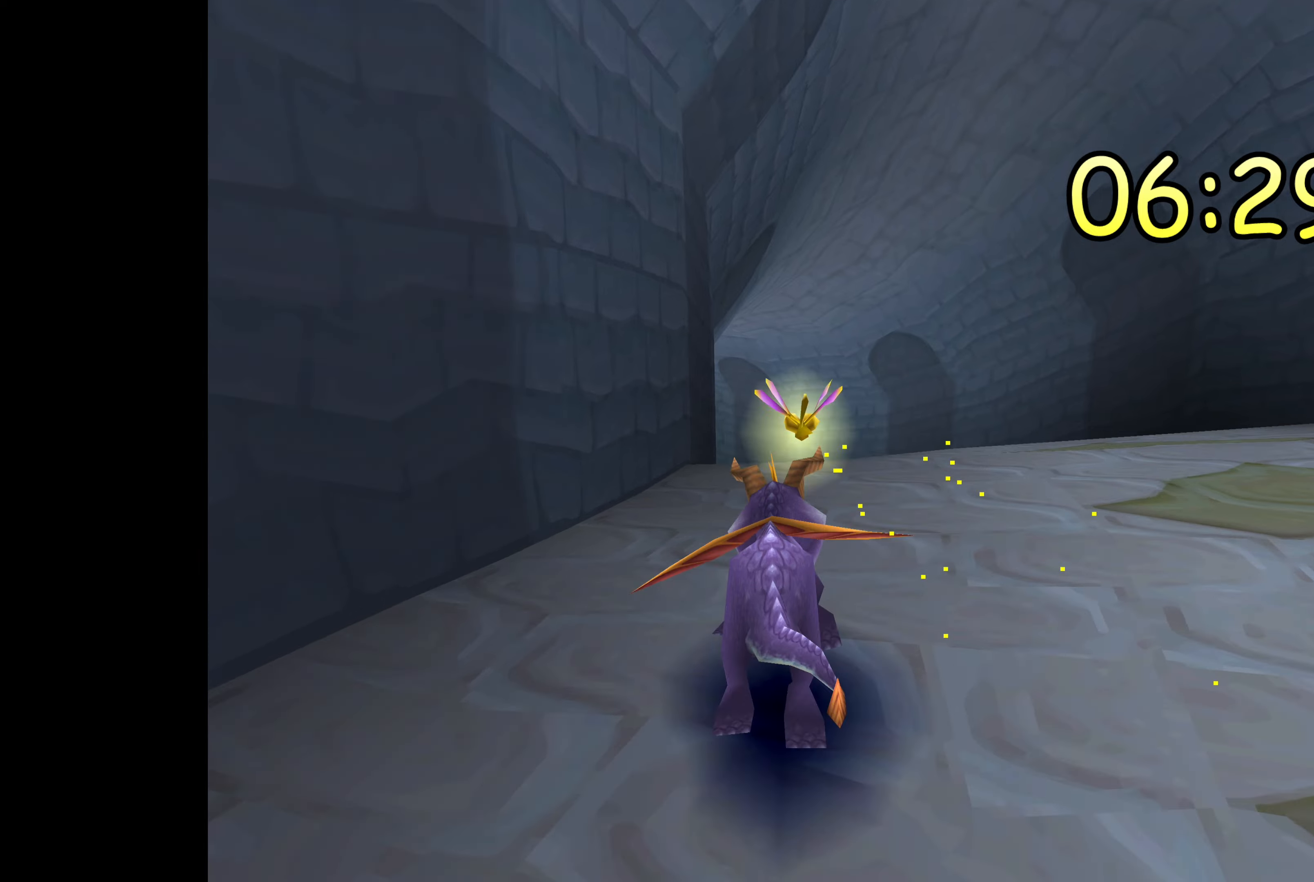
{"dt_ms": 500, "buttons": ["SQUARE"], "left_stick": "center", "right_stick": "center", "events": []}
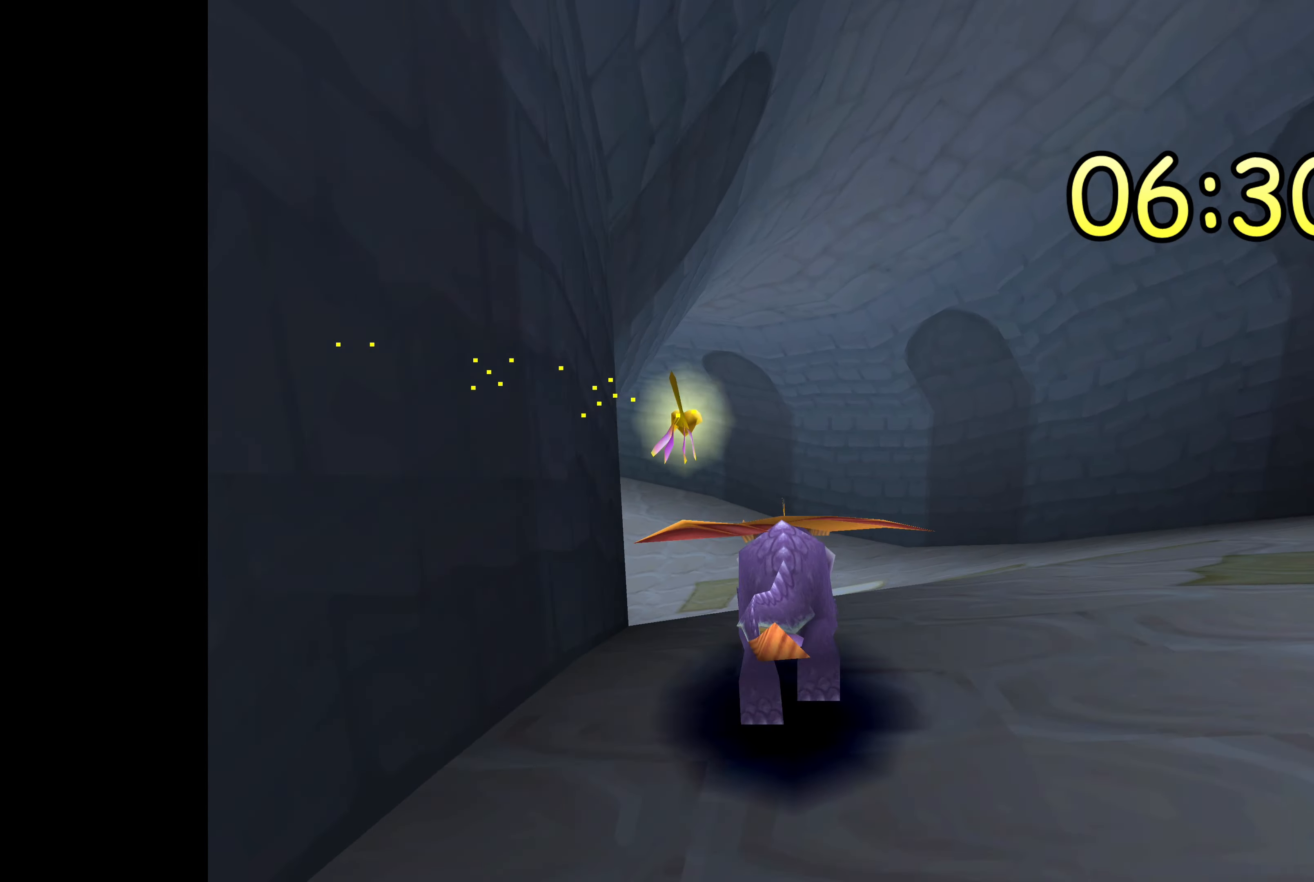
{"dt_ms": 500, "buttons": ["SQUARE"], "left_stick": "center", "right_stick": "center", "events": [[183, "left_stick", "left"], [416, "left_stick", "center"]]}
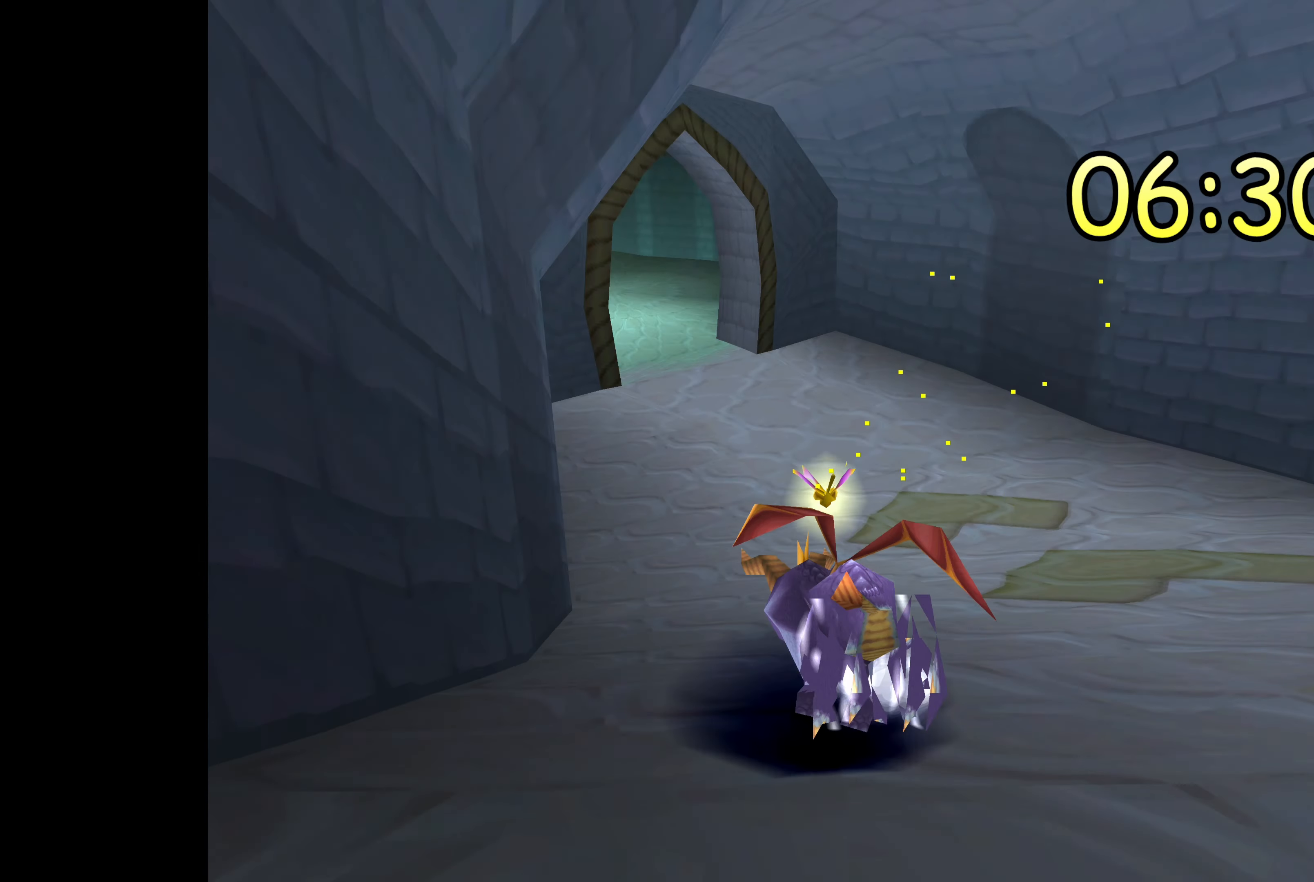
{"dt_ms": 1000, "buttons": ["SQUARE"], "left_stick": "left", "right_stick": "center", "events": [[233, "left_stick", "right"], [350, "left_stick", "center"], [516, "left_stick", "up-left"], [566, "left_stick", "left"]]}
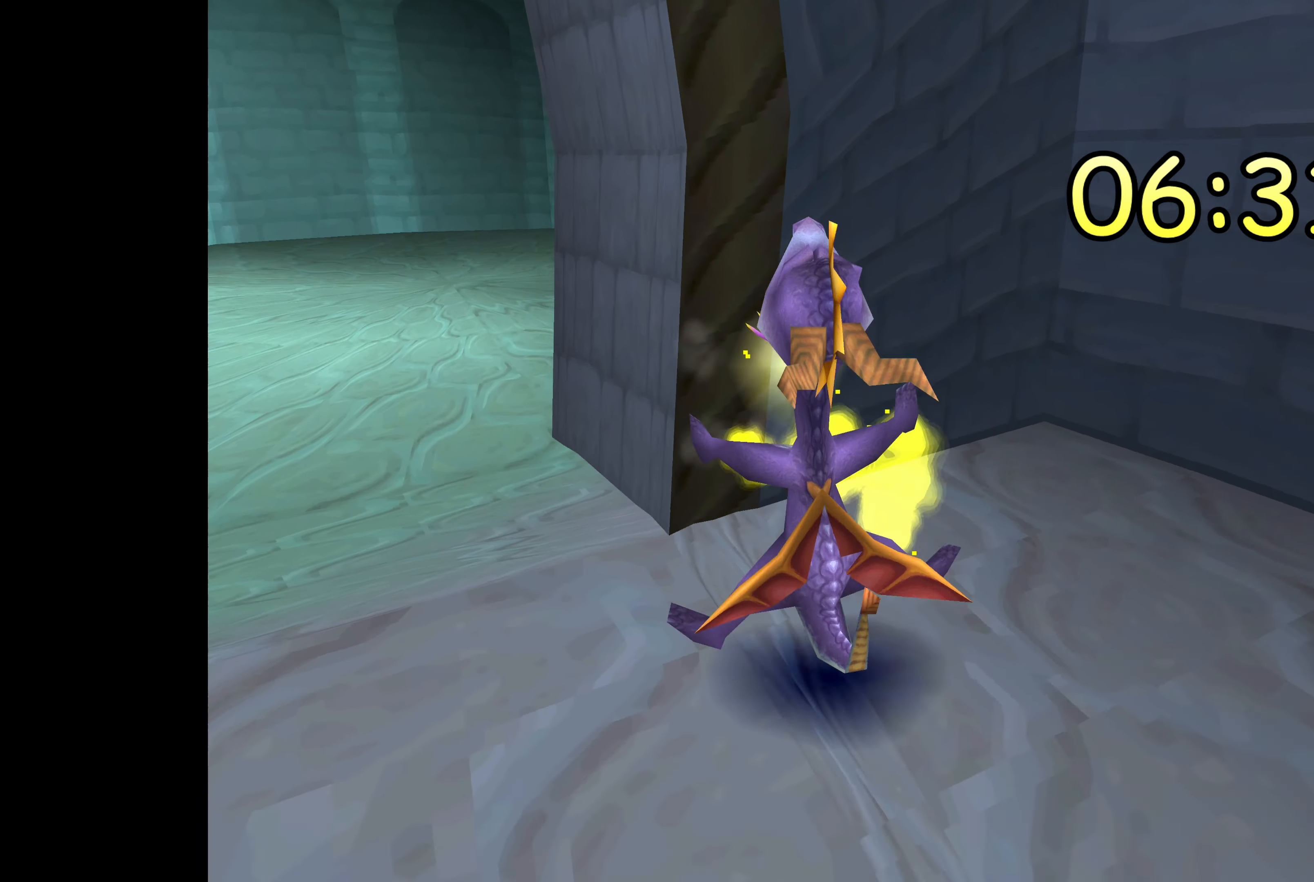
{"dt_ms": 500, "buttons": [], "left_stick": "right", "right_stick": "center", "events": [[133, "left_stick", "center"], [250, "SQUARE", "up"], [466, "left_stick", "right"]]}
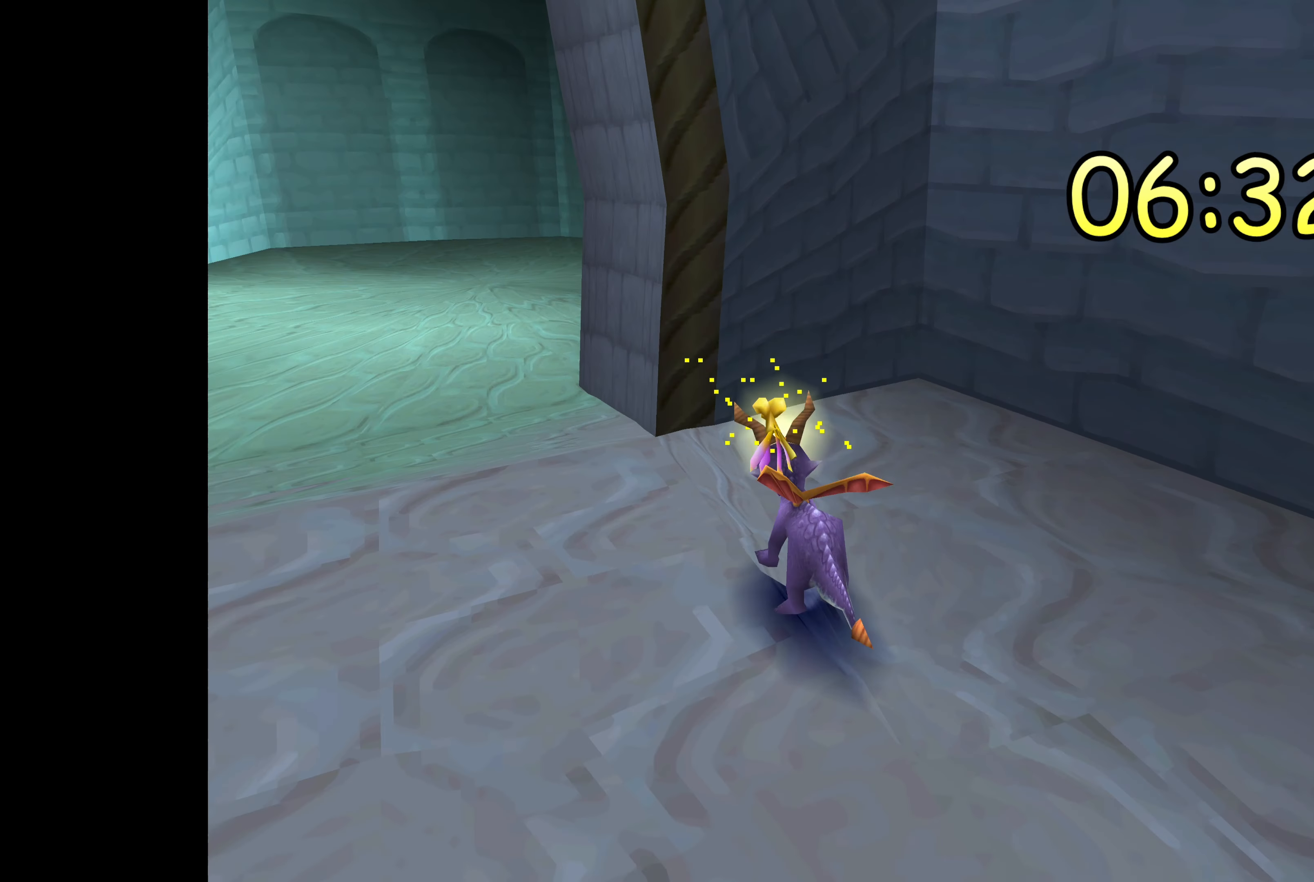
{"dt_ms": 500, "buttons": [], "left_stick": "right", "right_stick": "center", "events": []}
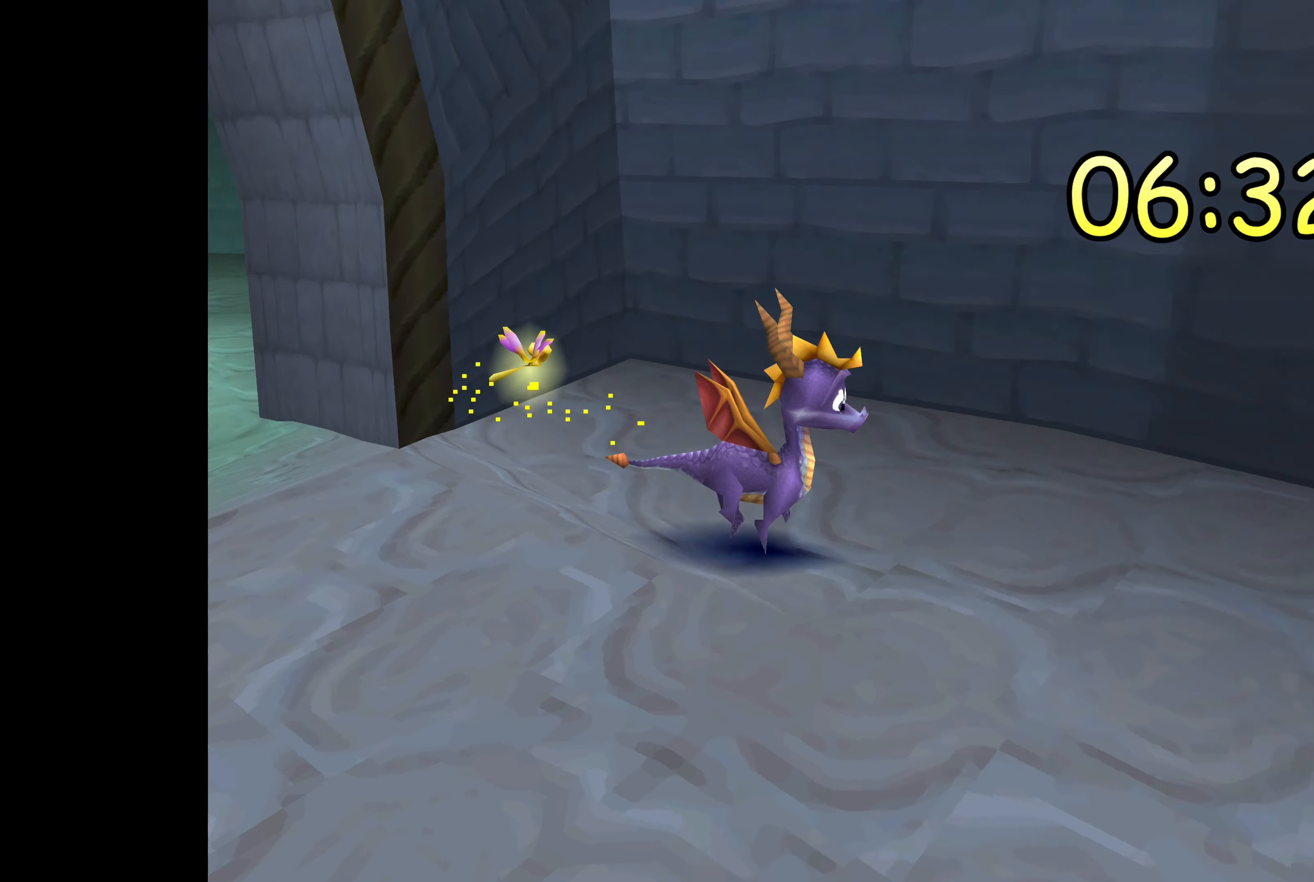
{"dt_ms": 500, "buttons": ["SQUARE"], "left_stick": "center", "right_stick": "center", "events": [[166, "SQUARE", "down"], [200, "left_stick", "center"]]}
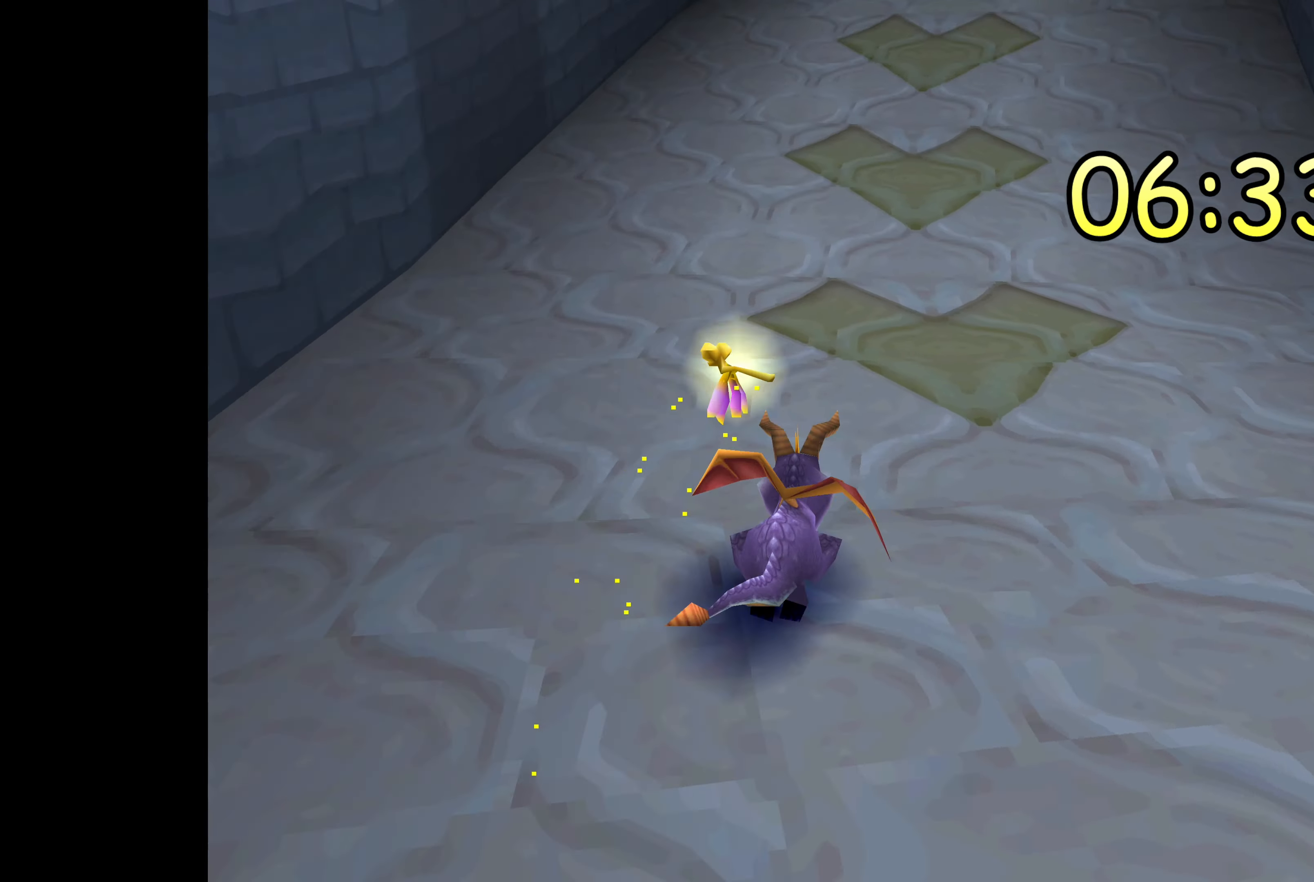
{"dt_ms": 500, "buttons": ["SQUARE"], "left_stick": "center", "right_stick": "center", "events": [[266, "left_stick", "up-left"], [383, "left_stick", "center"]]}
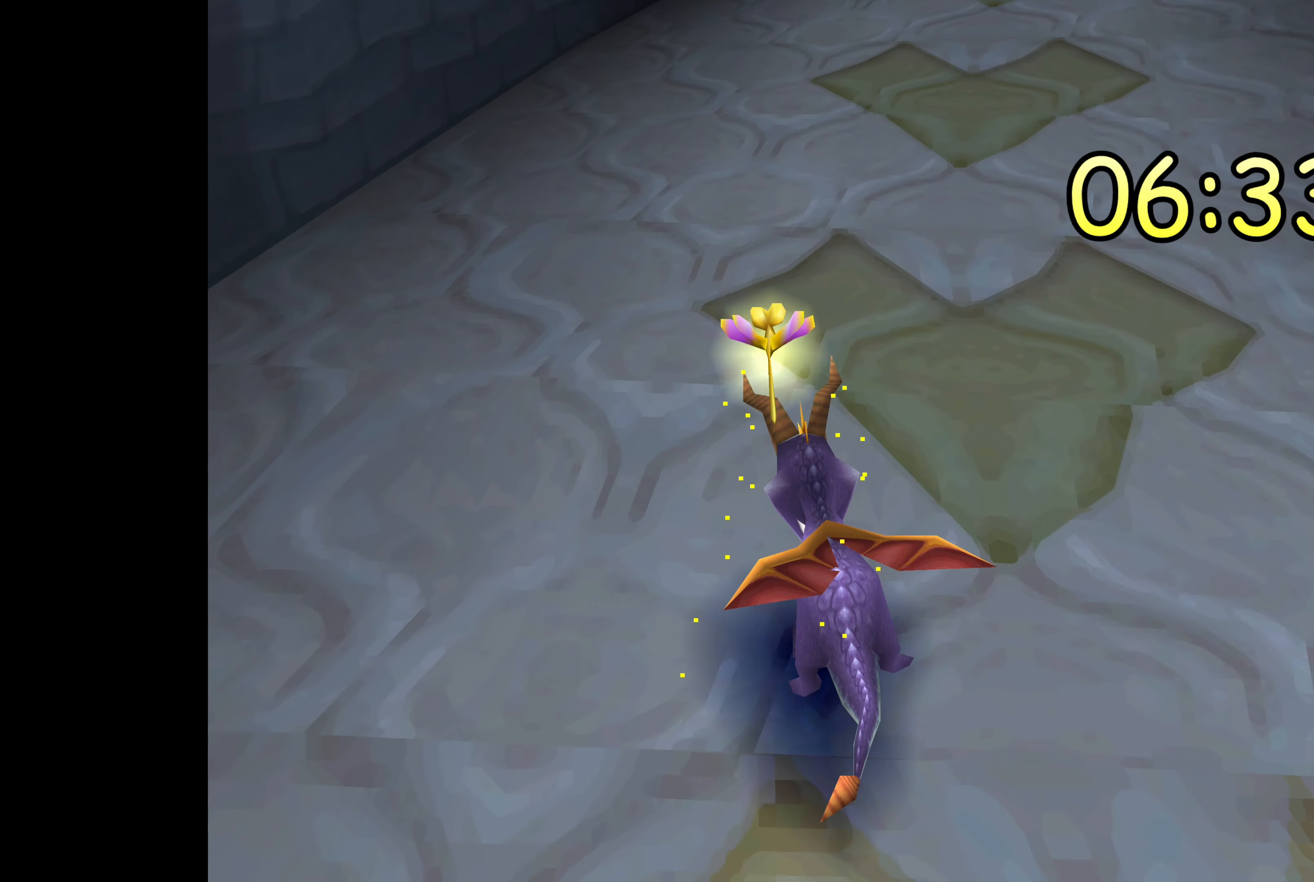
{"dt_ms": 500, "buttons": ["SQUARE"], "left_stick": "center", "right_stick": "center", "events": [[116, "left_stick", "up-right"], [183, "left_stick", "right"], [300, "left_stick", "center"]]}
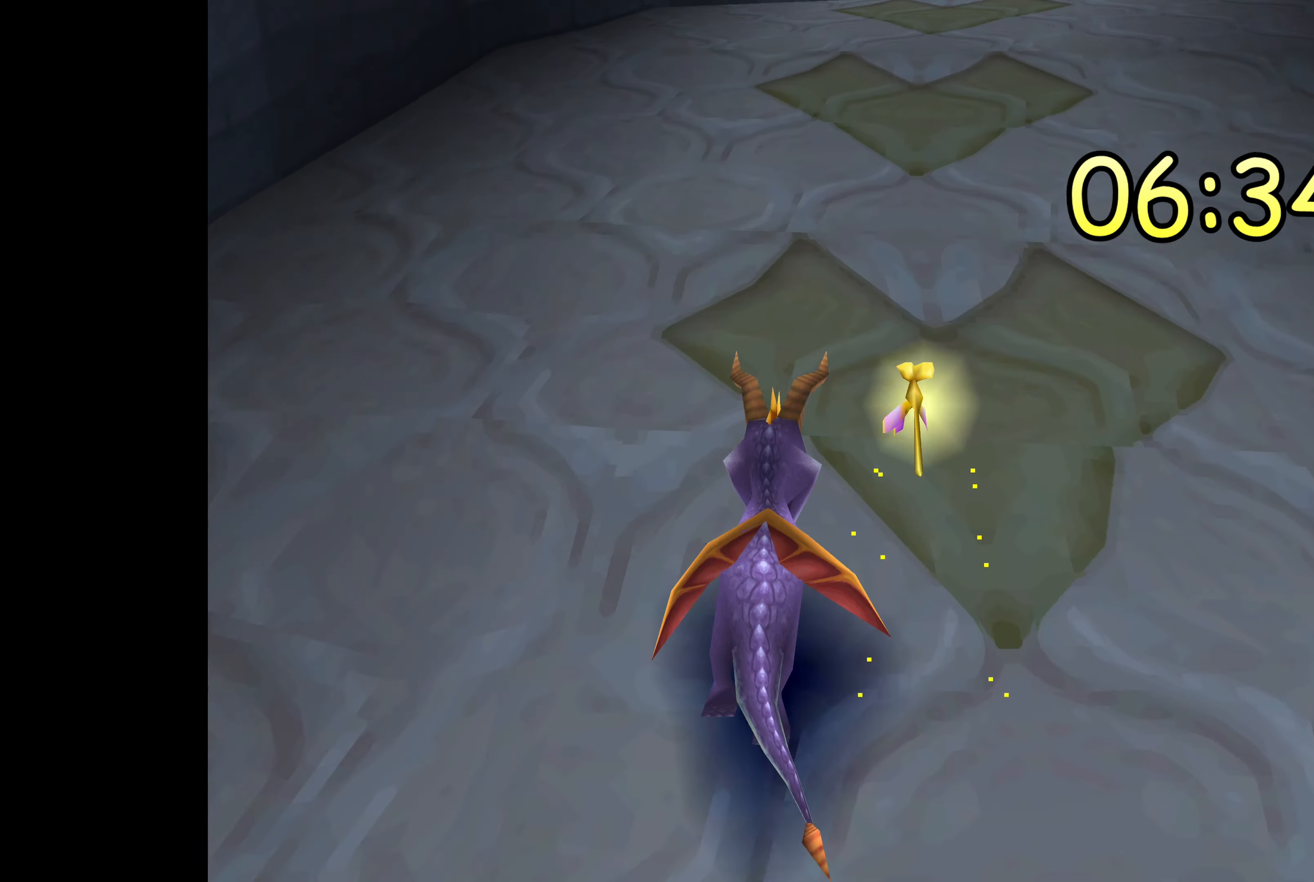
{"dt_ms": 500, "buttons": ["SQUARE"], "left_stick": "center", "right_stick": "center", "events": []}
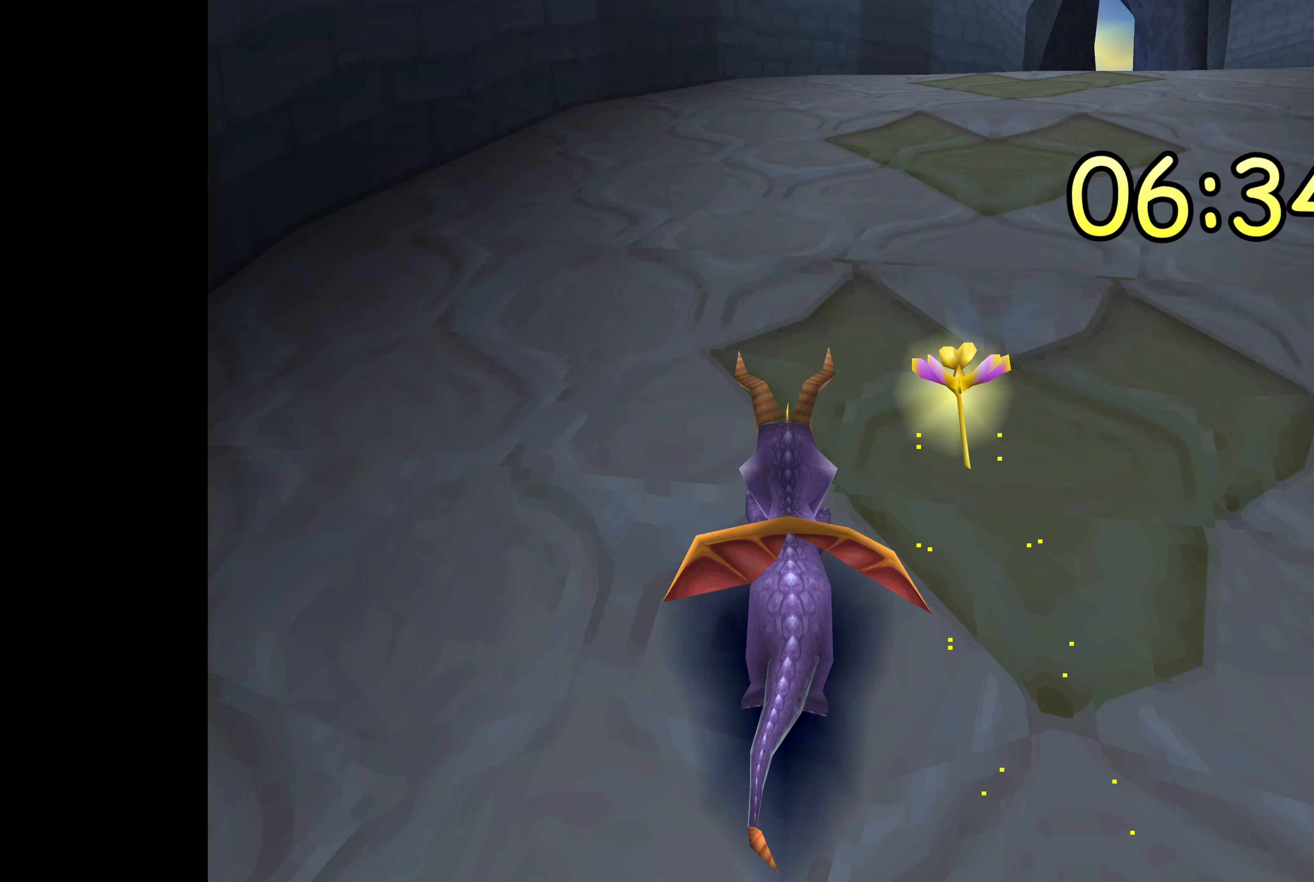
{"dt_ms": 500, "buttons": ["SQUARE"], "left_stick": "center", "right_stick": "center", "events": [[50, "left_stick", "right"], [217, "left_stick", "center"]]}
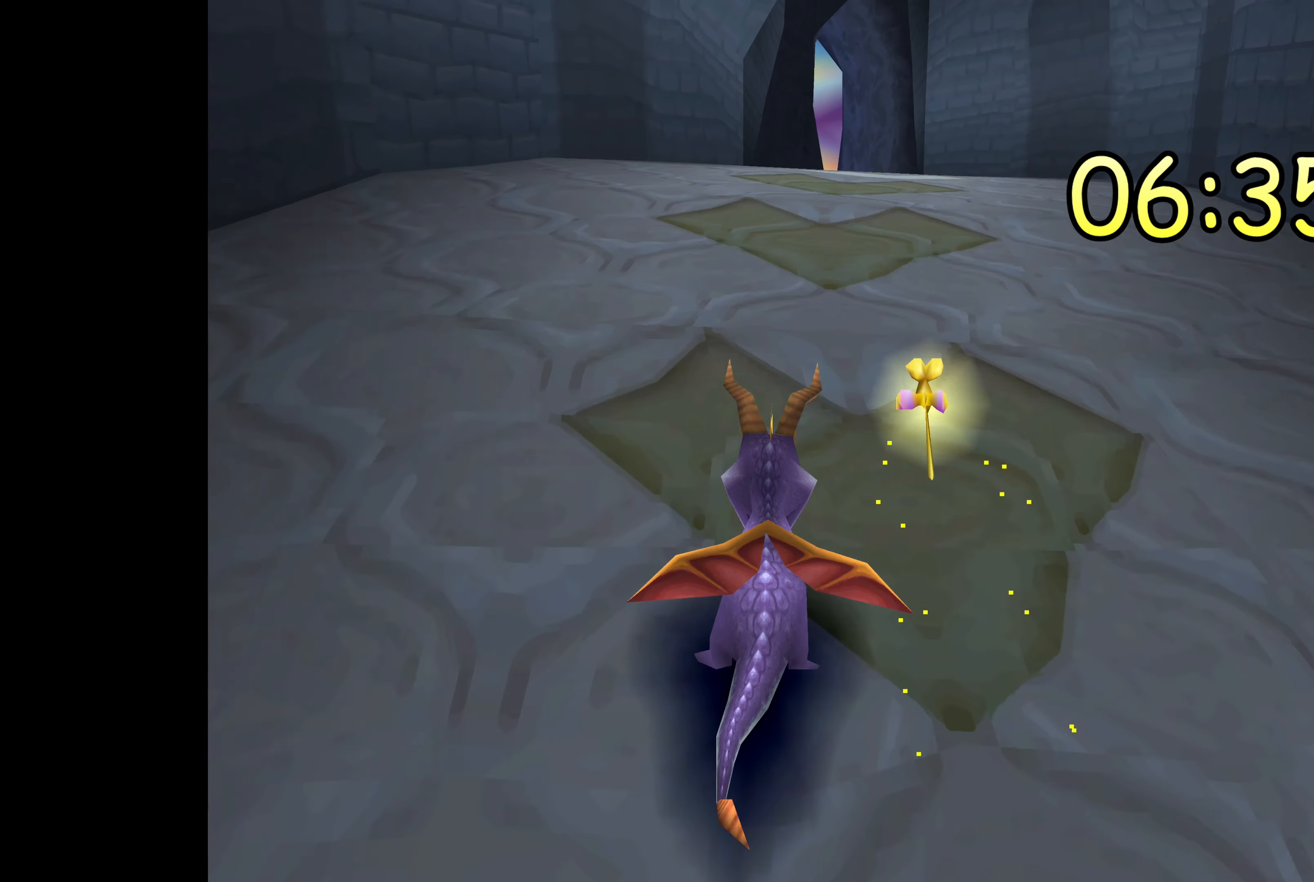
{"dt_ms": 500, "buttons": ["SQUARE"], "left_stick": "right", "right_stick": "center", "events": [[450, "left_stick", "right"]]}
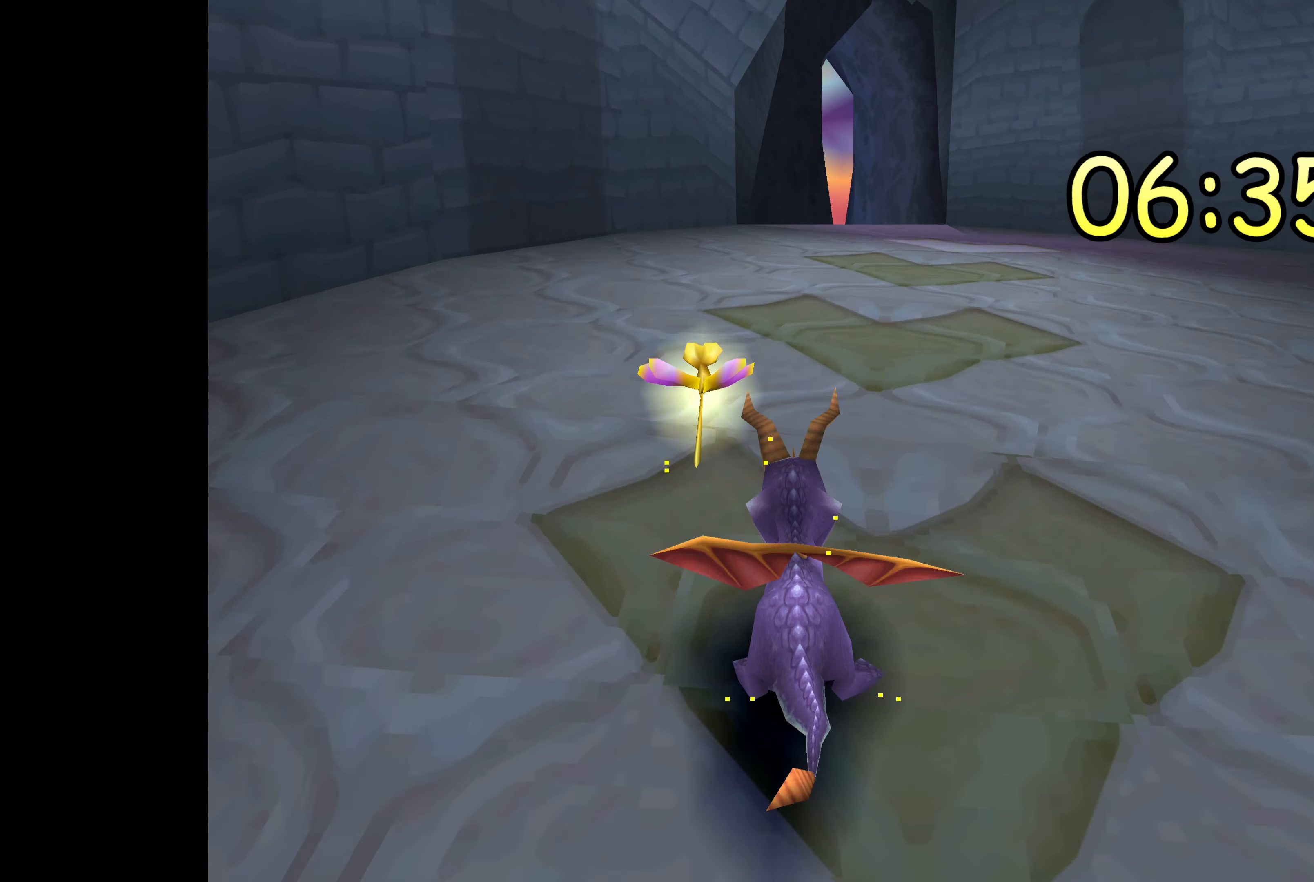
{"dt_ms": 500, "buttons": ["SQUARE"], "left_stick": "center", "right_stick": "center", "events": [[133, "left_stick", "center"]]}
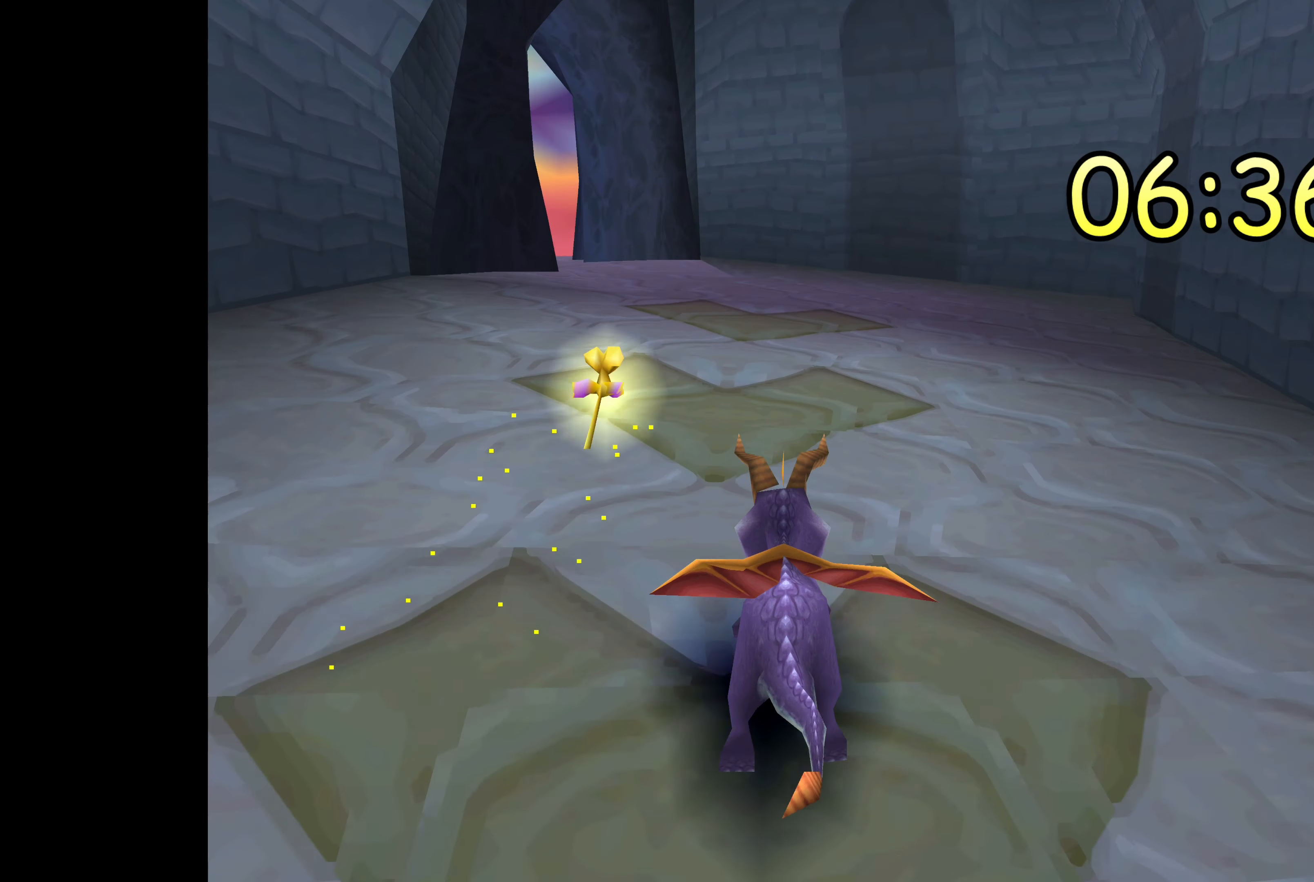
{"dt_ms": 500, "buttons": ["SQUARE"], "left_stick": "center", "right_stick": "center", "events": []}
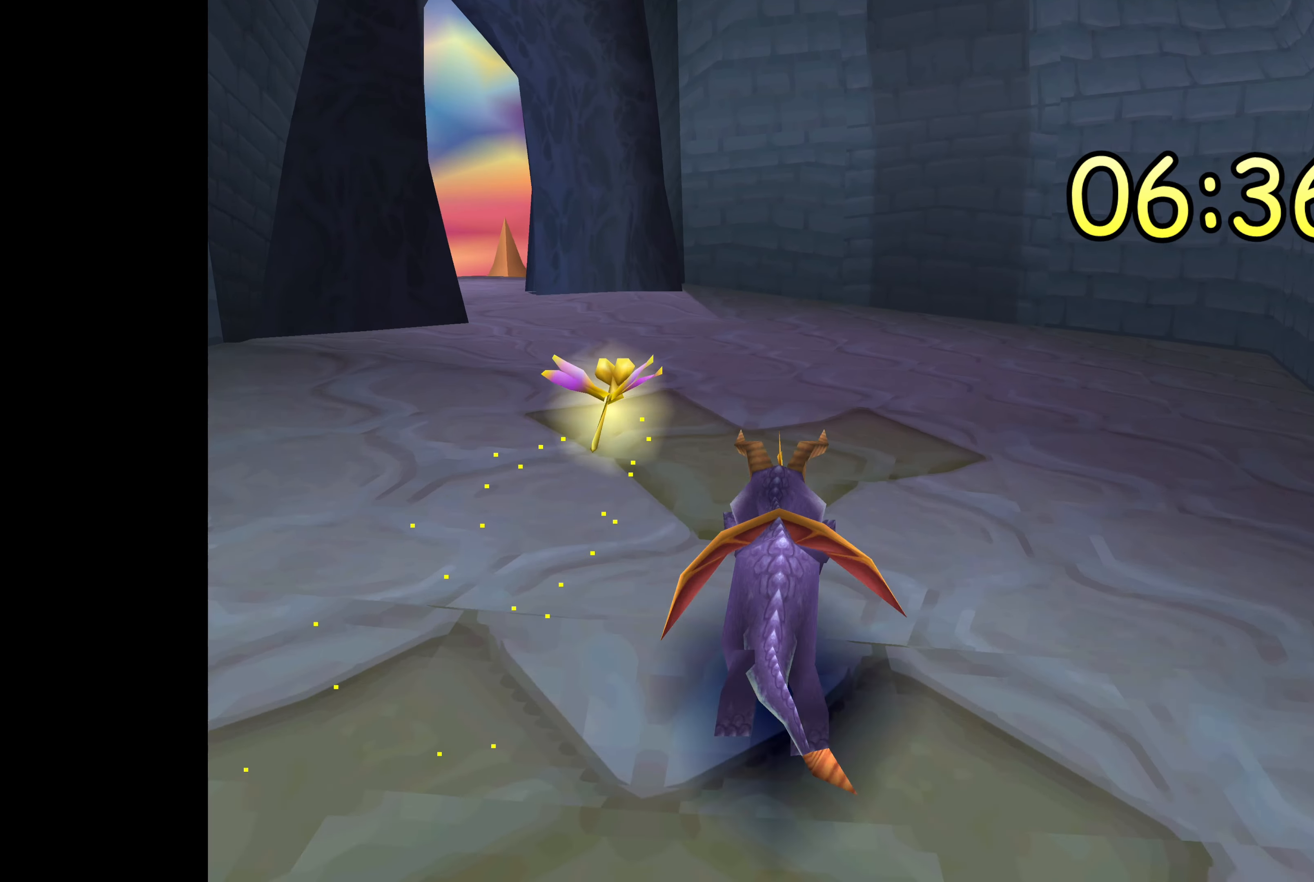
{"dt_ms": 500, "buttons": ["SQUARE"], "left_stick": "left", "right_stick": "center", "events": [[267, "left_stick", "left"]]}
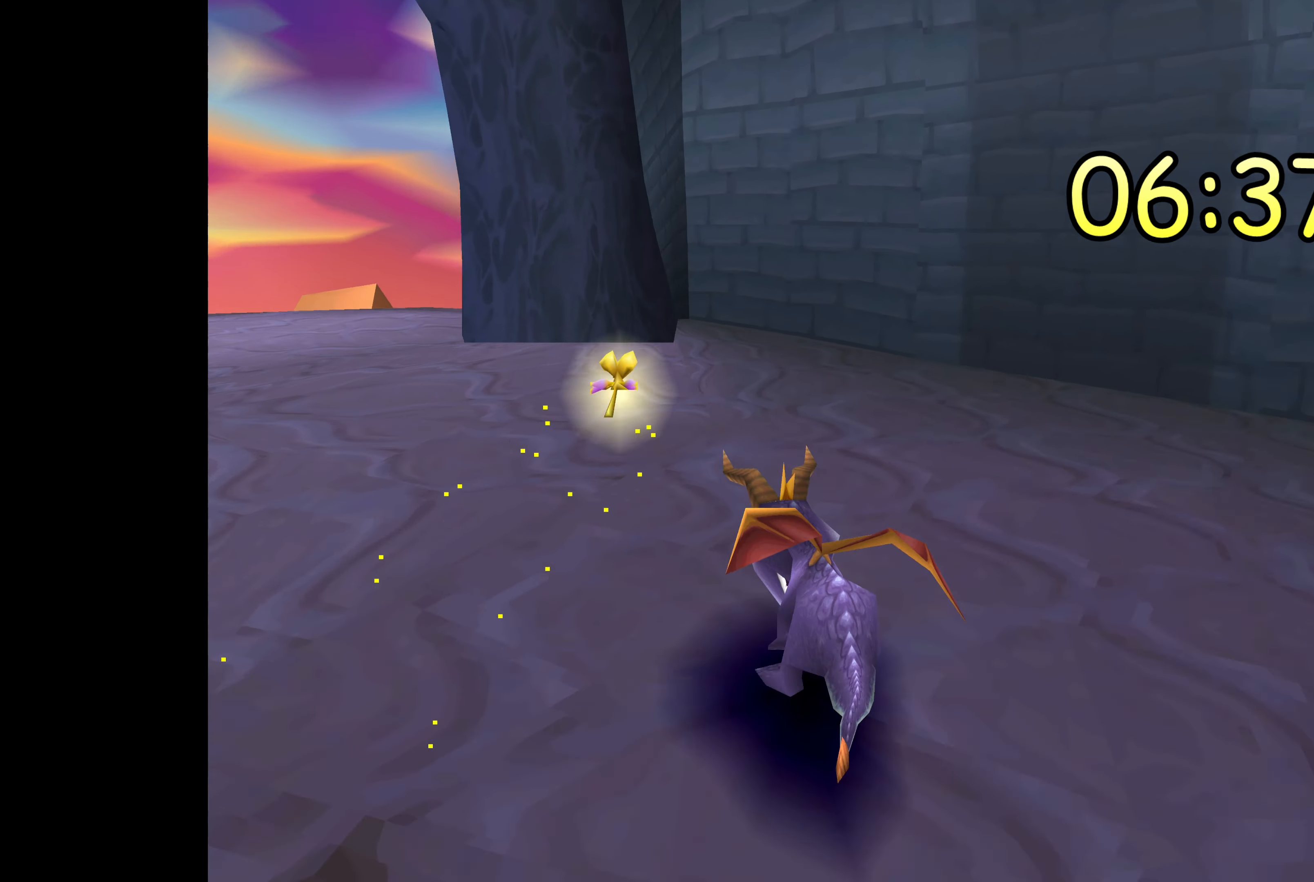
{"dt_ms": 500, "buttons": [], "left_stick": "left", "right_stick": "center", "events": [[33, "left_stick", "center"], [417, "left_stick", "left"], [500, "SQUARE", "up"]]}
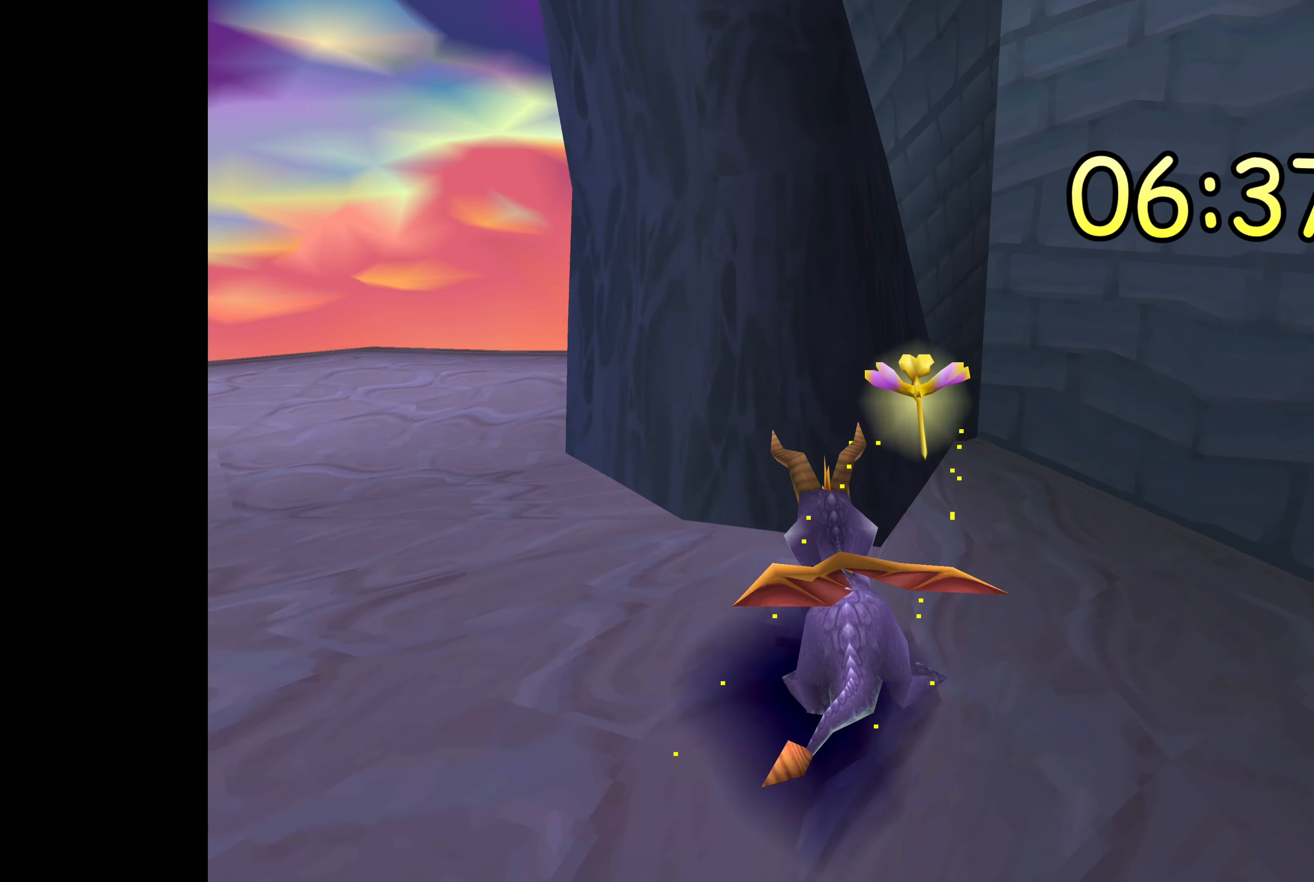
{"dt_ms": 500, "buttons": [], "left_stick": "up-left", "right_stick": "center", "events": [[267, "left_stick", "center"], [467, "left_stick", "up-left"]]}
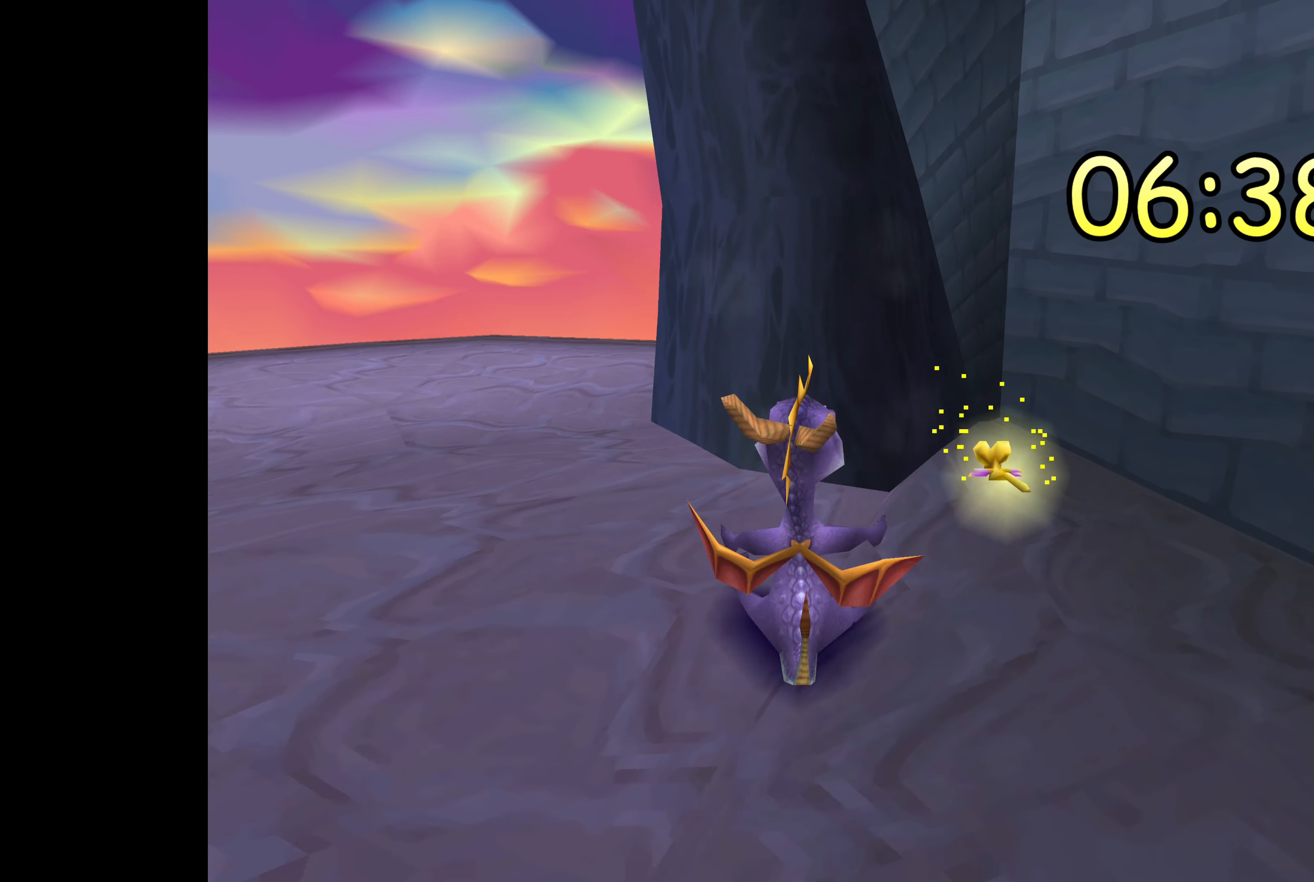
{"dt_ms": 500, "buttons": [], "left_stick": "up-right", "right_stick": "center", "events": [[283, "left_stick", "up"], [400, "left_stick", "up-right"]]}
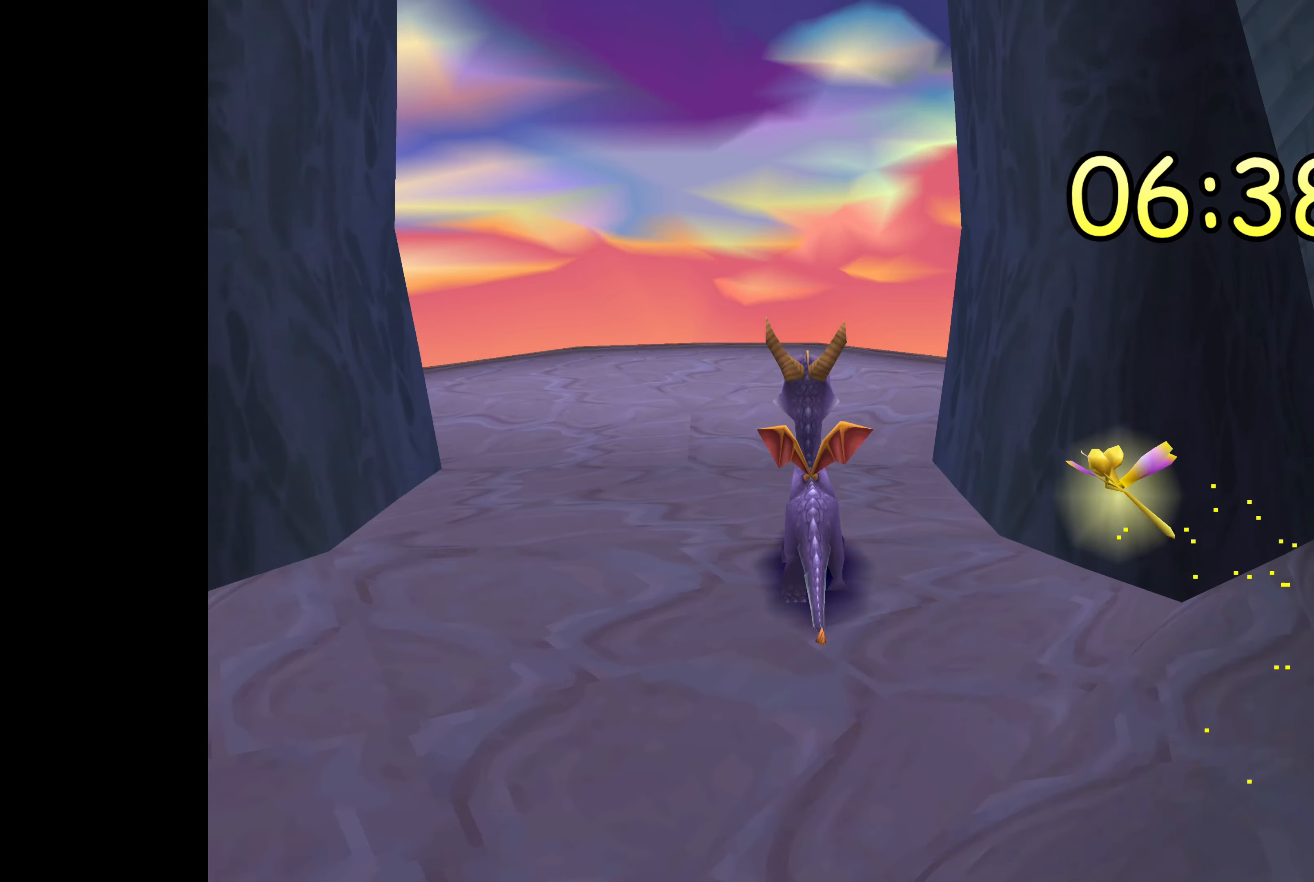
{"dt_ms": 500, "buttons": [], "left_stick": "left", "right_stick": "center", "events": [[33, "left_stick", "center"], [200, "left_stick", "left"]]}
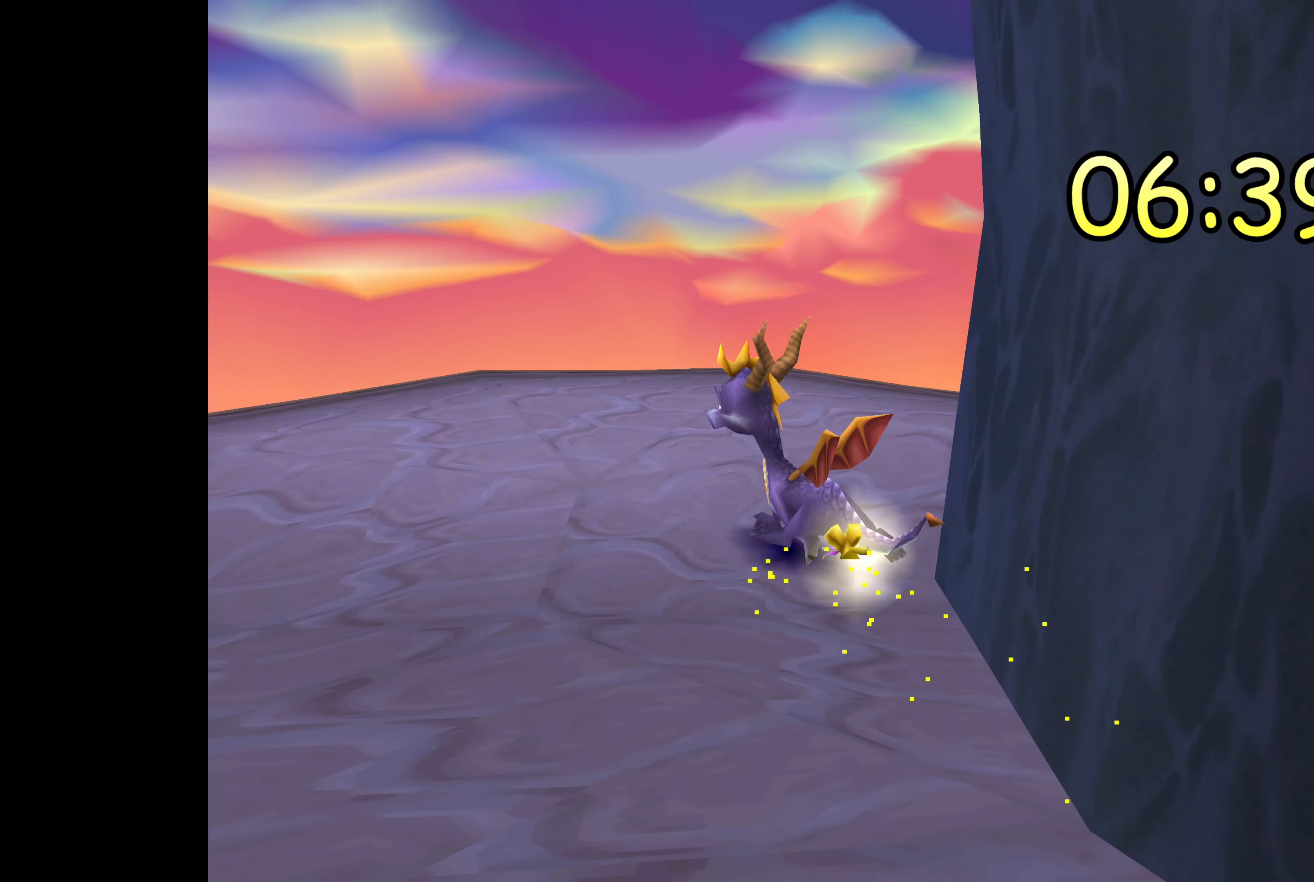
{"dt_ms": 500, "buttons": [], "left_stick": "down-left", "right_stick": "center", "events": [[117, "left_stick", "down-left"]]}
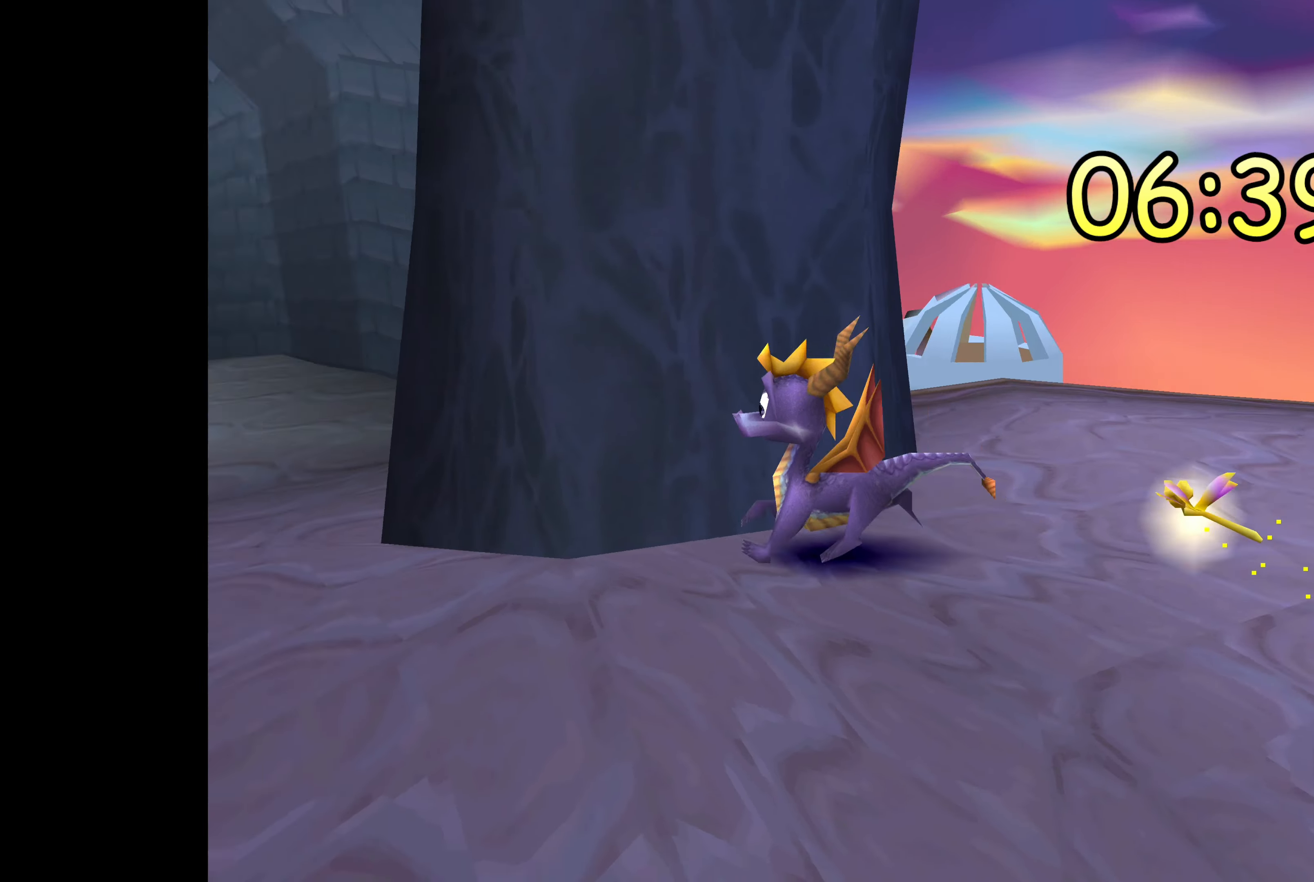
{"dt_ms": 500, "buttons": ["SQUARE"], "left_stick": "center", "right_stick": "center", "events": [[33, "left_stick", "center"], [417, "SQUARE", "down"]]}
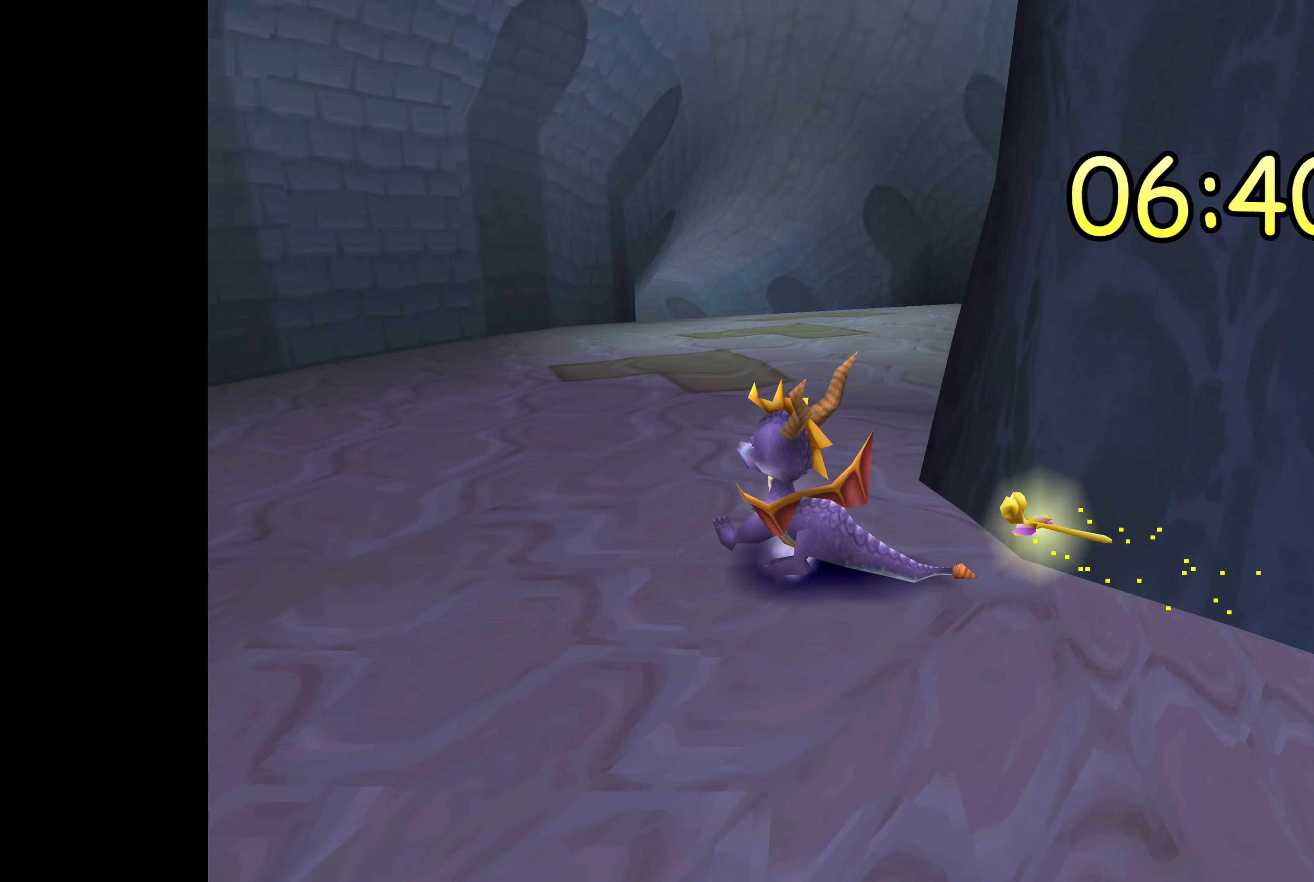
{"dt_ms": 500, "buttons": ["SQUARE"], "left_stick": "right", "right_stick": "center", "events": [[50, "left_stick", "up-right"], [400, "left_stick", "right"]]}
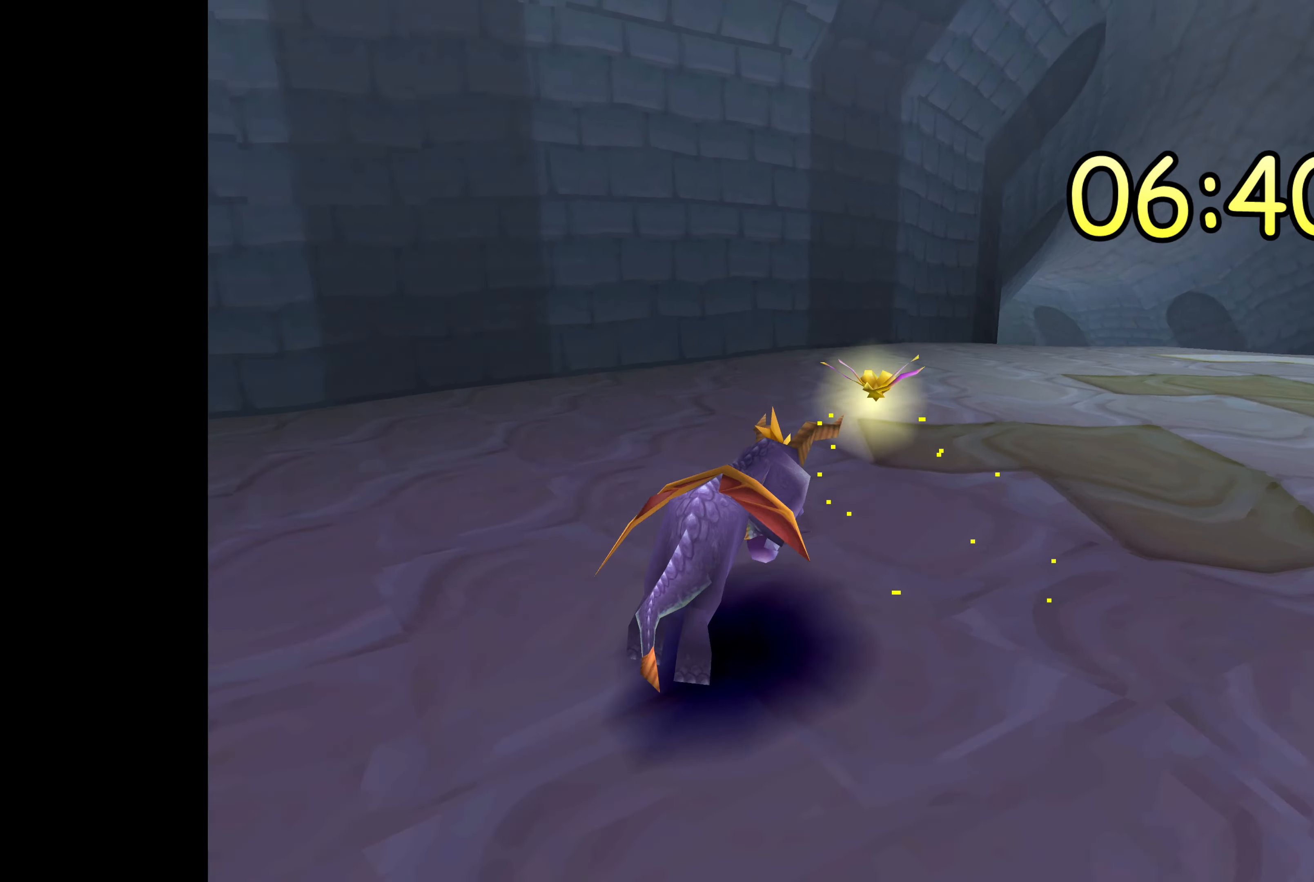
{"dt_ms": 500, "buttons": ["SQUARE"], "left_stick": "center", "right_stick": "center", "events": [[34, "left_stick", "center"]]}
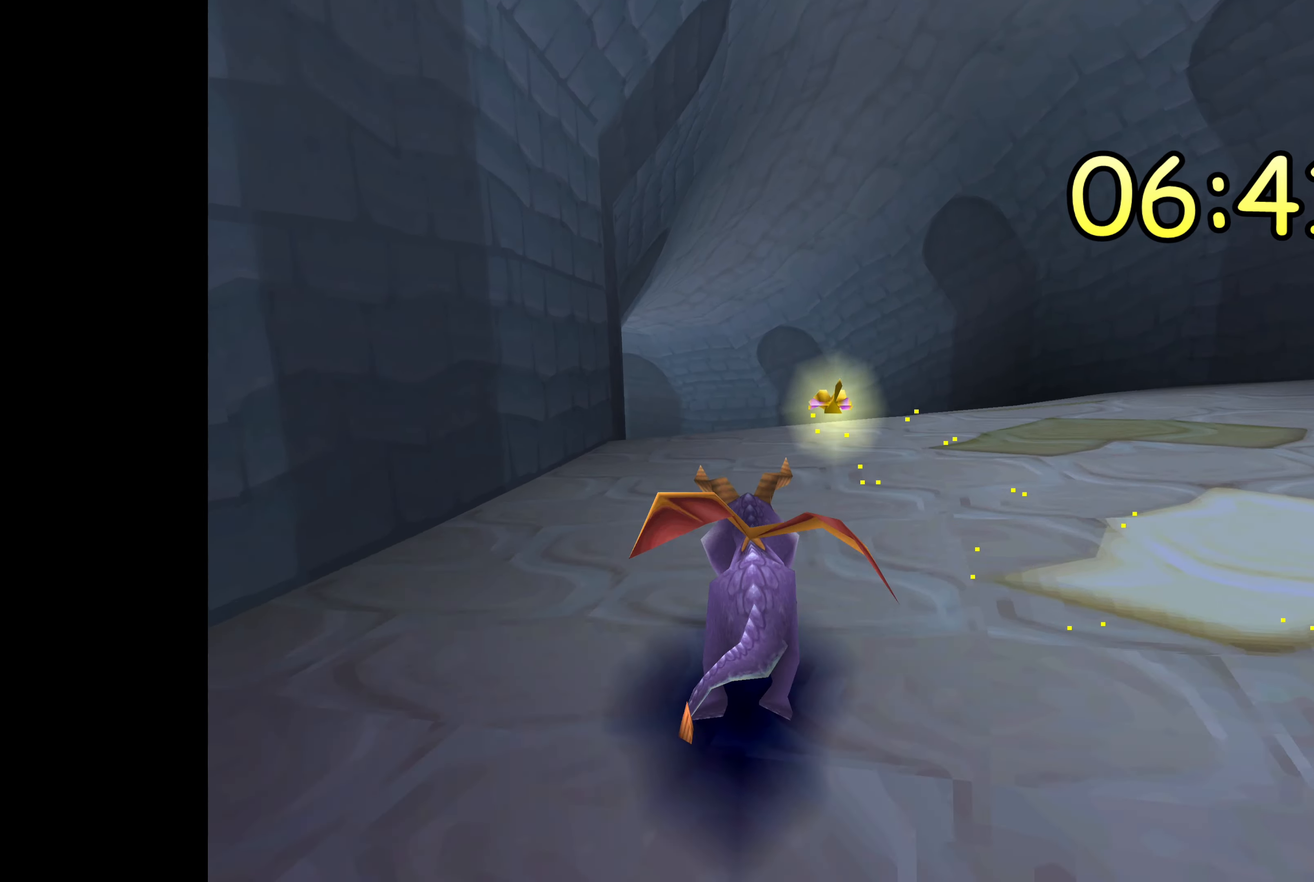
{"dt_ms": 500, "buttons": ["SQUARE"], "left_stick": "center", "right_stick": "center", "events": []}
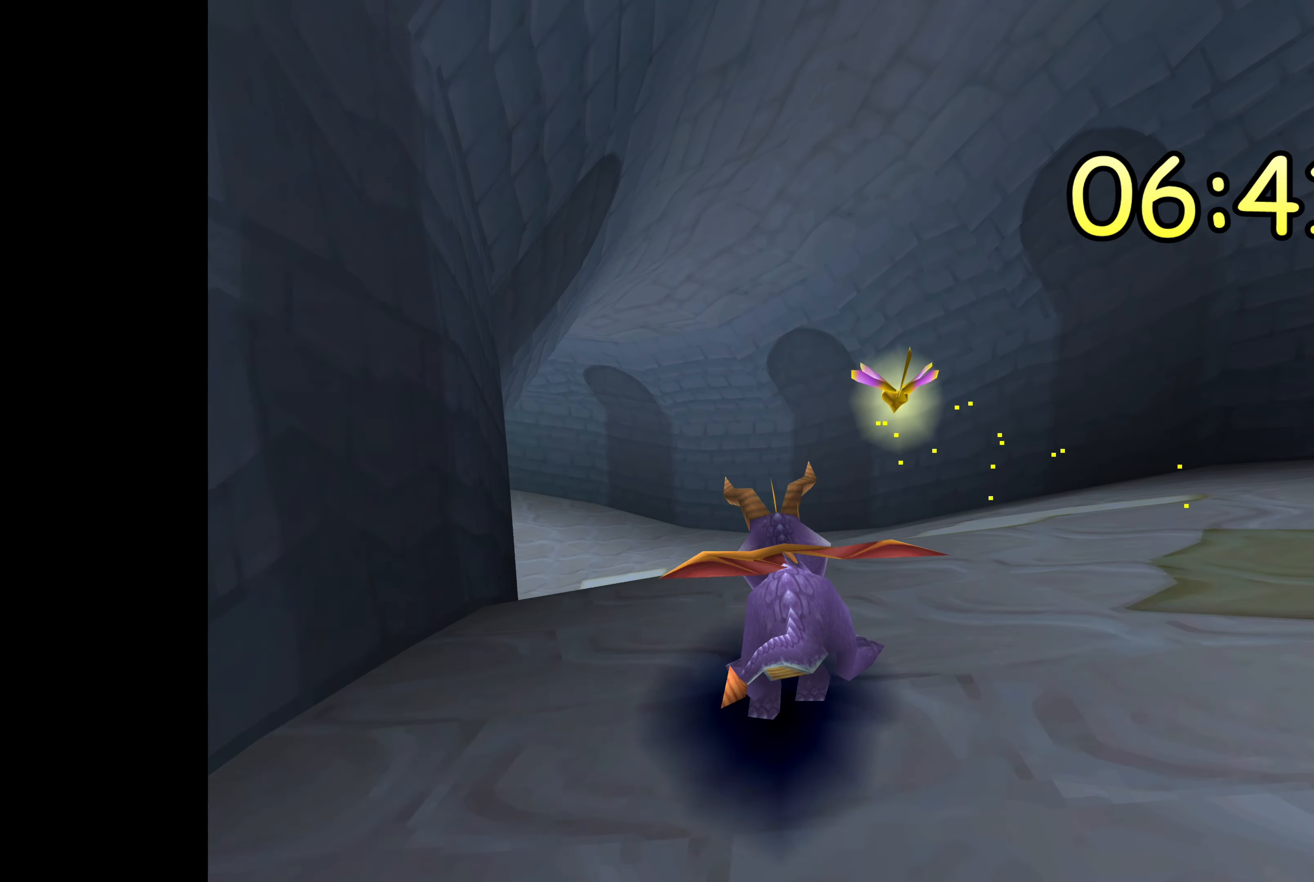
{"dt_ms": 500, "buttons": ["SQUARE"], "left_stick": "center", "right_stick": "center", "events": [[67, "left_stick", "left"], [250, "left_stick", "center"]]}
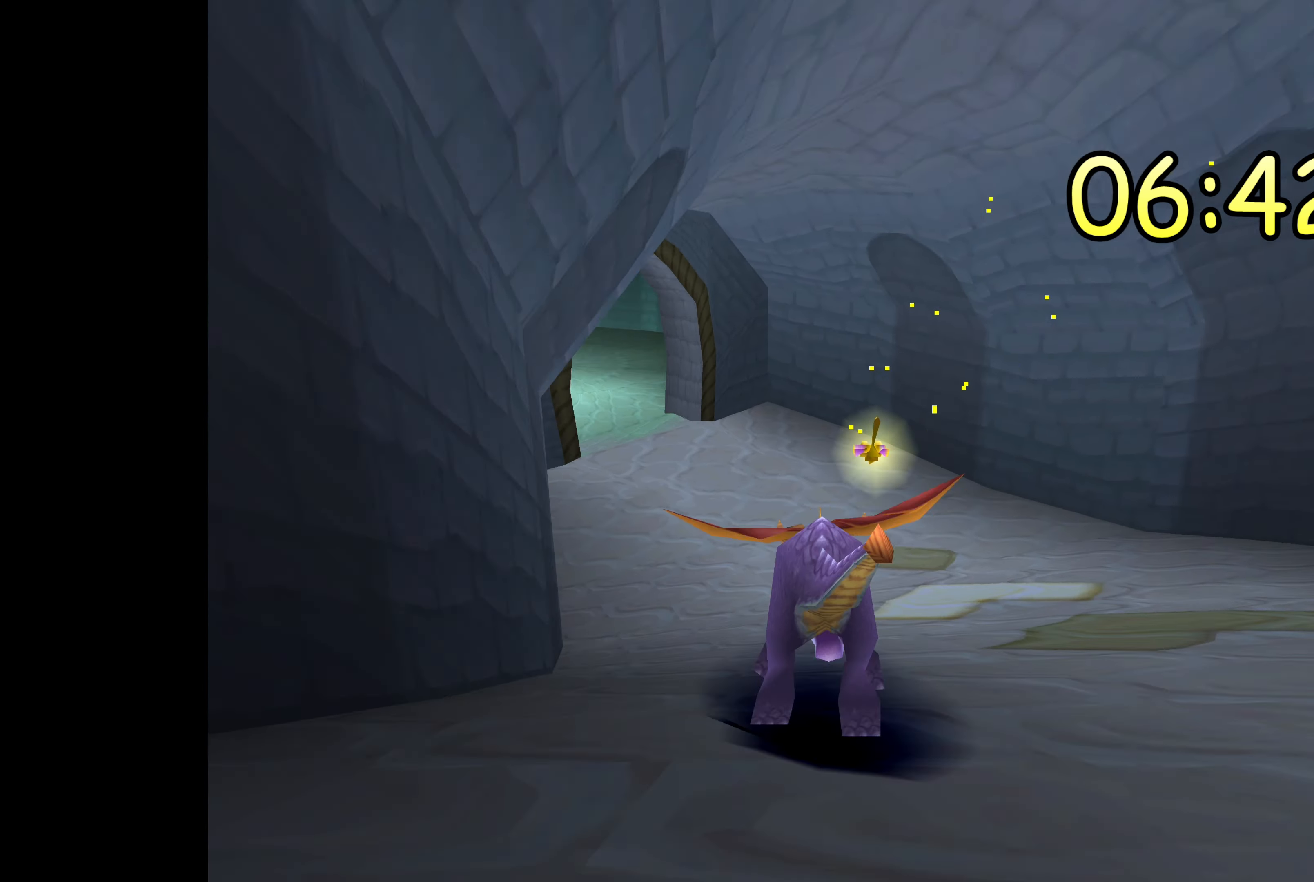
{"dt_ms": 500, "buttons": ["SQUARE"], "left_stick": "center", "right_stick": "center", "events": [[184, "left_stick", "left"], [384, "left_stick", "center"]]}
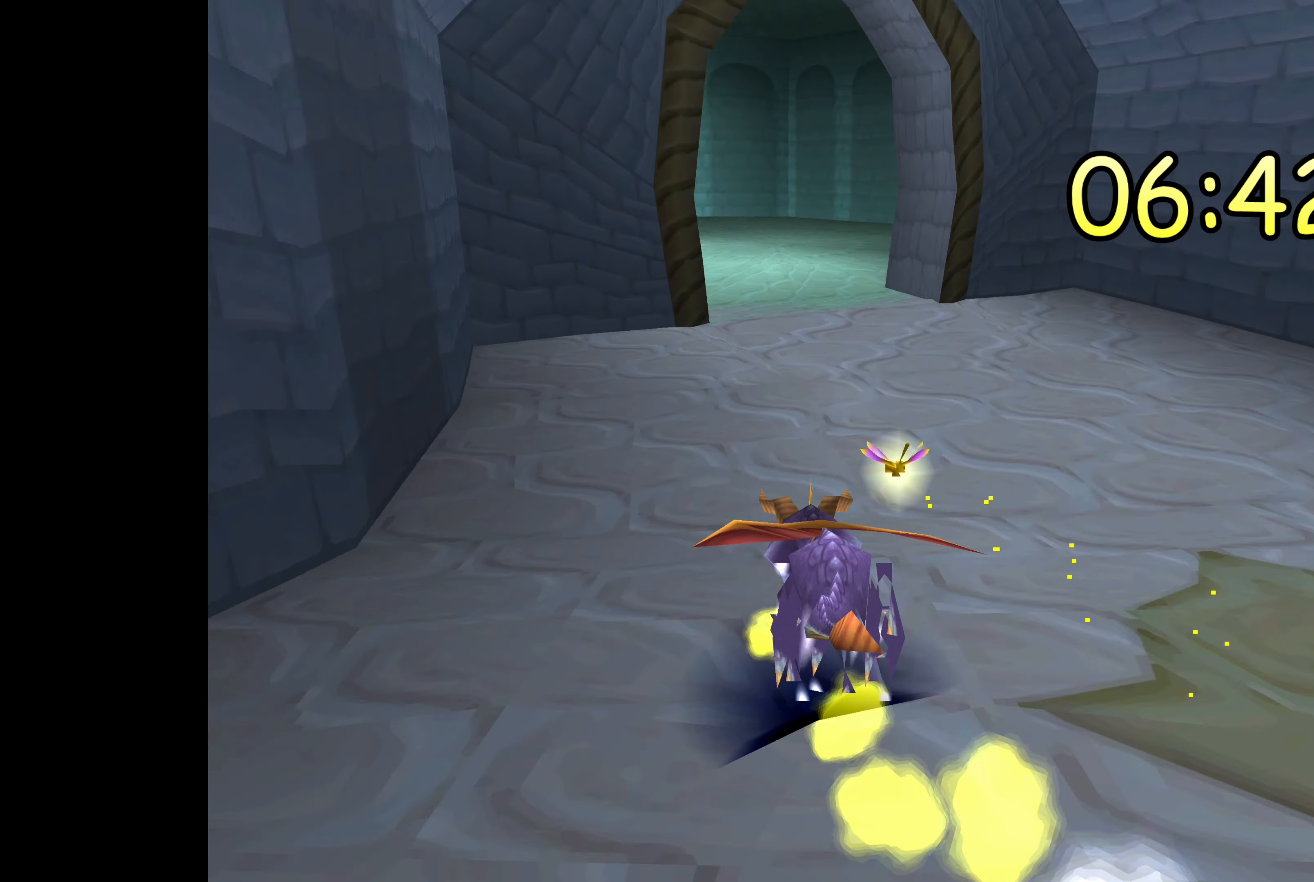
{"dt_ms": 500, "buttons": ["SQUARE"], "left_stick": "left", "right_stick": "center", "events": [[150, "left_stick", "up-right"], [350, "left_stick", "left"]]}
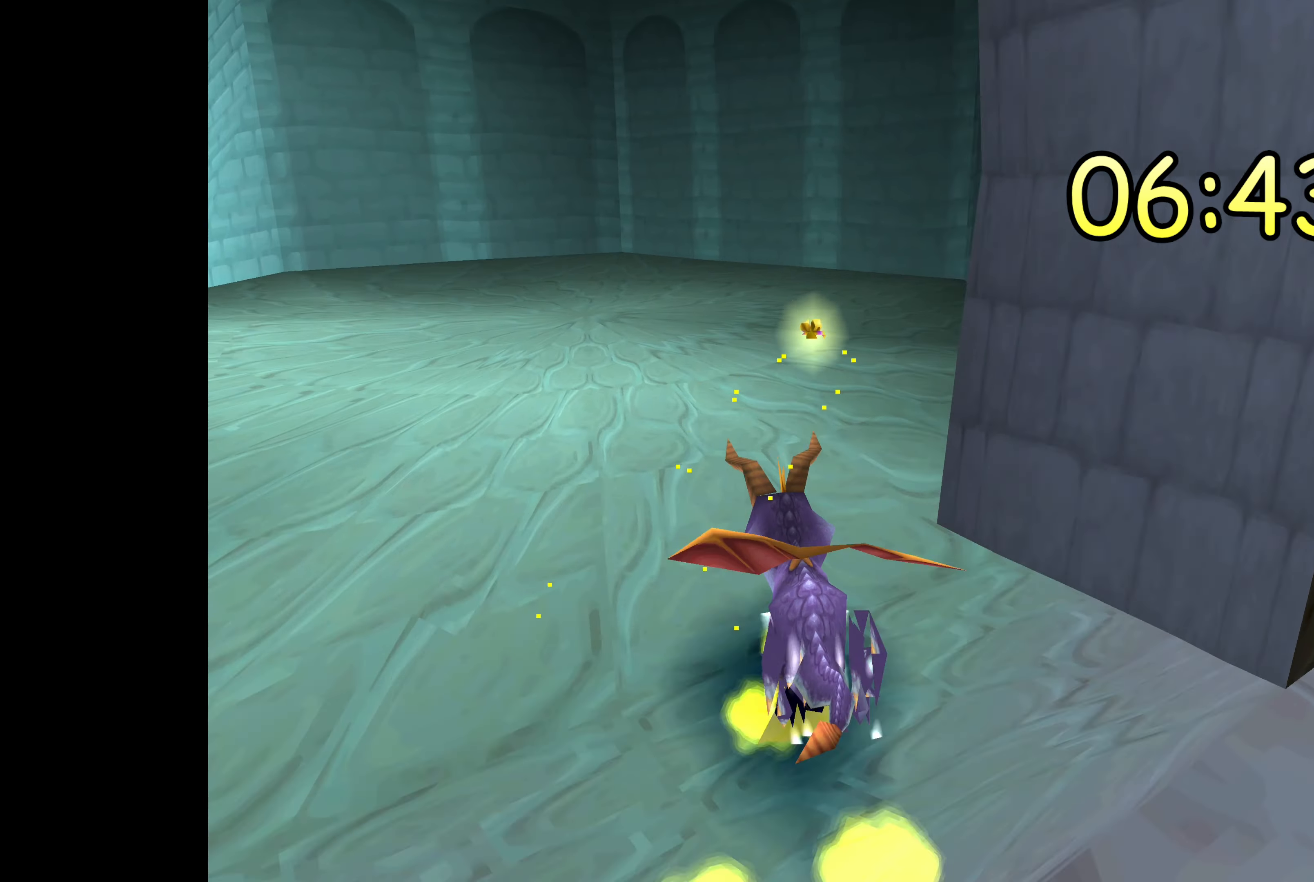
{"dt_ms": 500, "buttons": ["SQUARE"], "left_stick": "left", "right_stick": "center", "events": []}
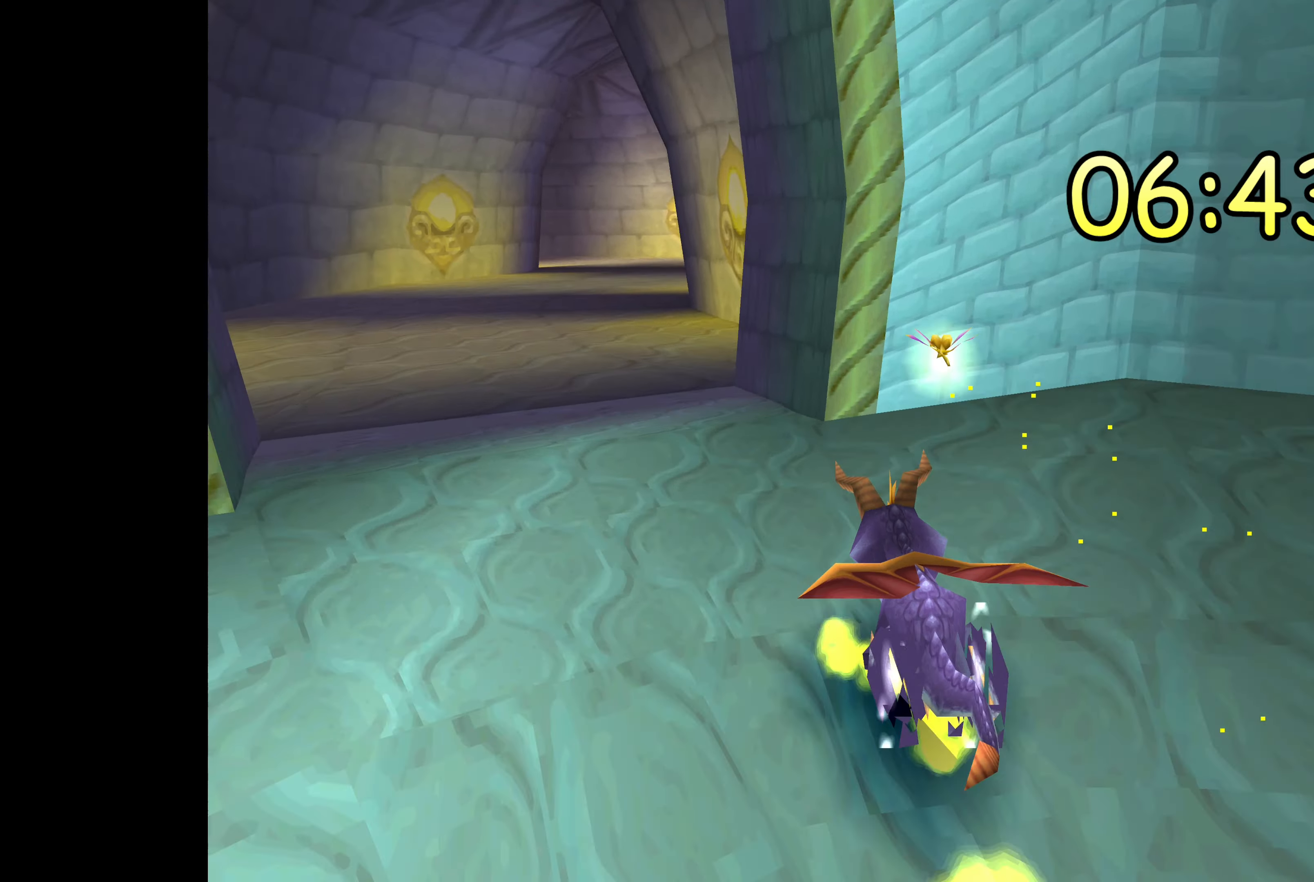
{"dt_ms": 500, "buttons": ["SQUARE"], "left_stick": "up-right", "right_stick": "center", "events": [[317, "left_stick", "center"], [434, "left_stick", "up-right"]]}
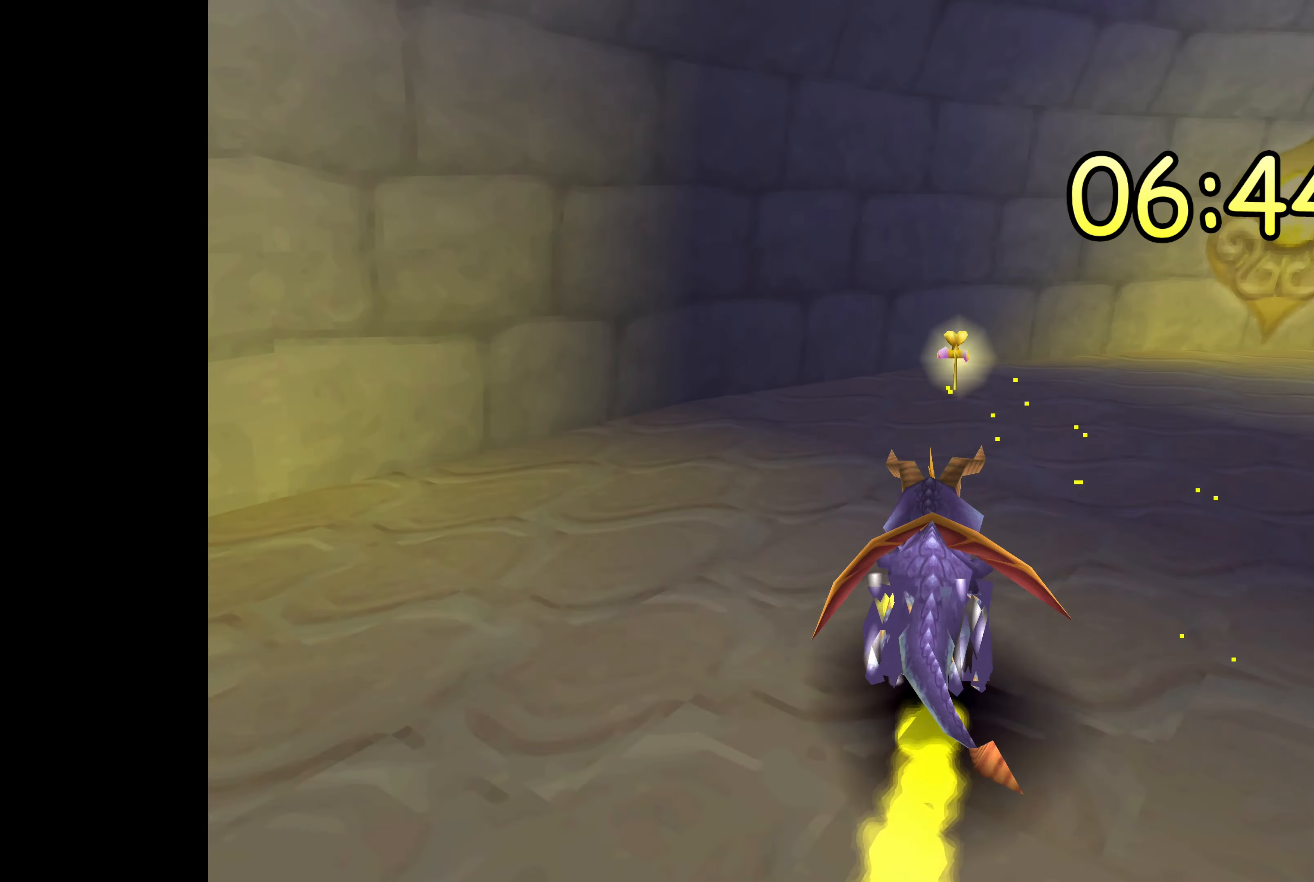
{"dt_ms": 500, "buttons": ["SQUARE"], "left_stick": "center", "right_stick": "center", "events": [[17, "left_stick", "right"], [450, "left_stick", "center"]]}
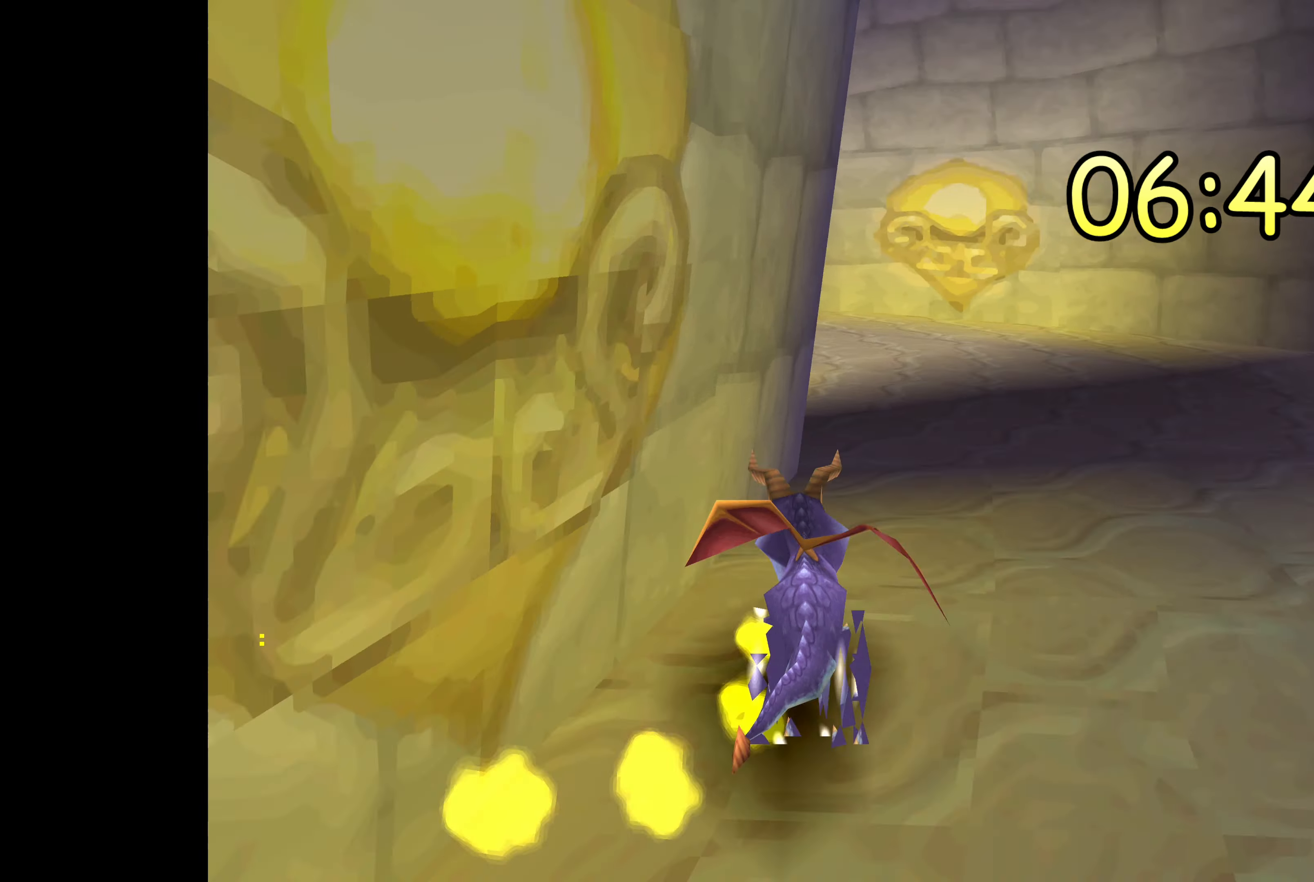
{"dt_ms": 500, "buttons": ["SQUARE"], "left_stick": "up-left", "right_stick": "center", "events": [[84, "left_stick", "up-left"]]}